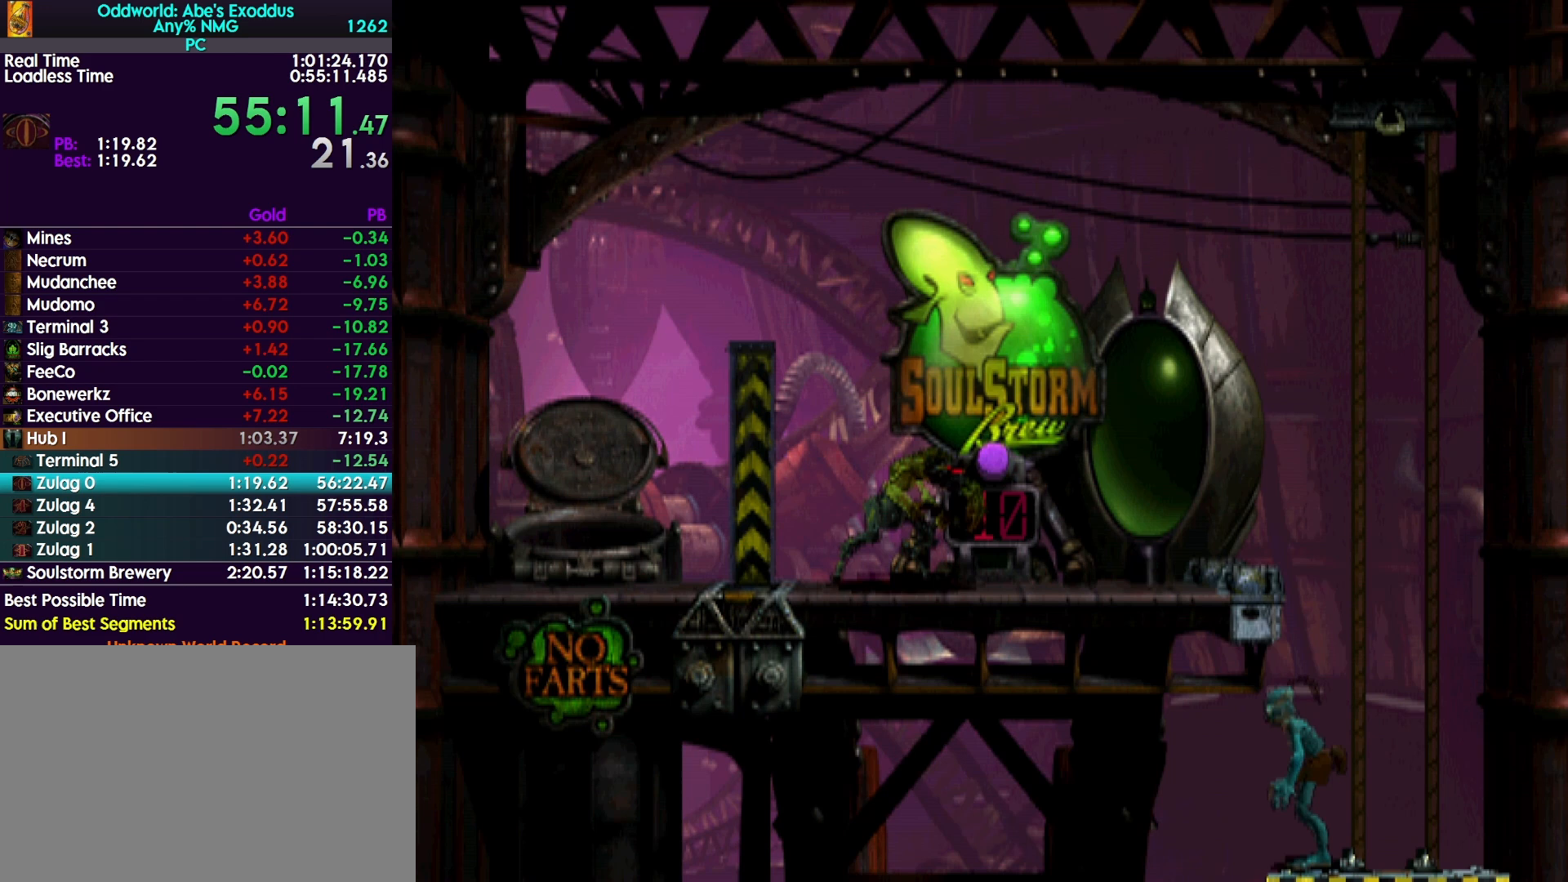
Gameplay with a controller (PlayStation layout); each line is a JSON object with the inputs held at the frame after it. "events" lists button and stick changes between this image and that frame as [ms after this image, input, new state], when the widget could be followed in between. Not read: left_stick right_stick.
{"buttons": ["R1"], "events": []}
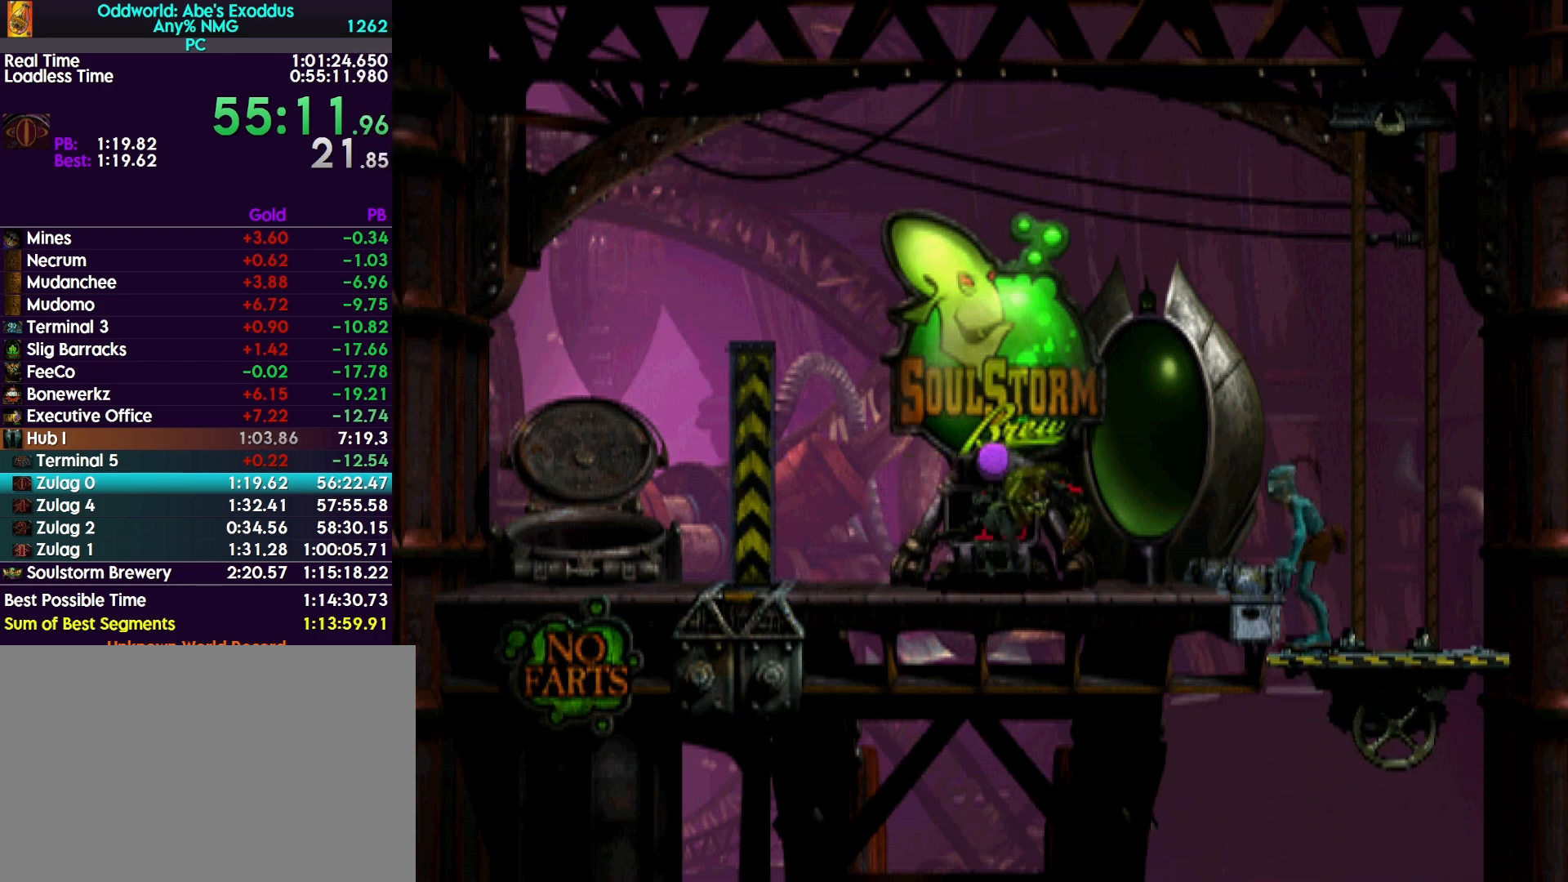
{"buttons": ["L1"], "events": [[33, "CROSS", "down"], [33, "DPAD_LEFT", "down"], [433, "CROSS", "up"], [433, "DPAD_LEFT", "up"], [433, "R1", "up"], [500, "L1", "down"]]}
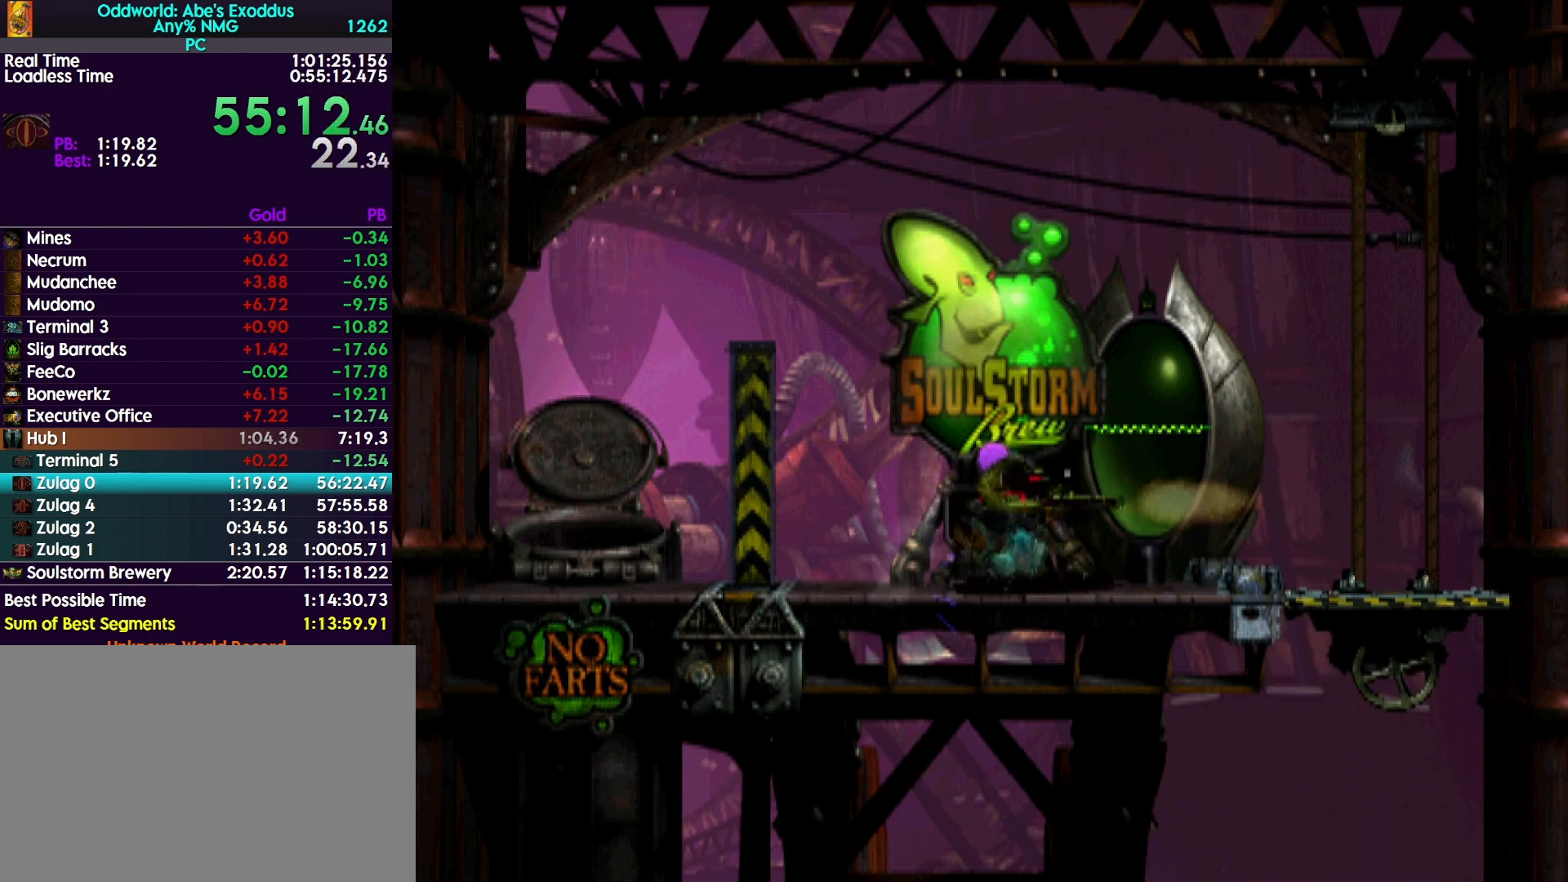
{"buttons": ["DPAD_RIGHT"], "events": [[100, "CROSS", "down"], [300, "CROSS", "up"], [333, "L1", "up"], [400, "DPAD_RIGHT", "down"]]}
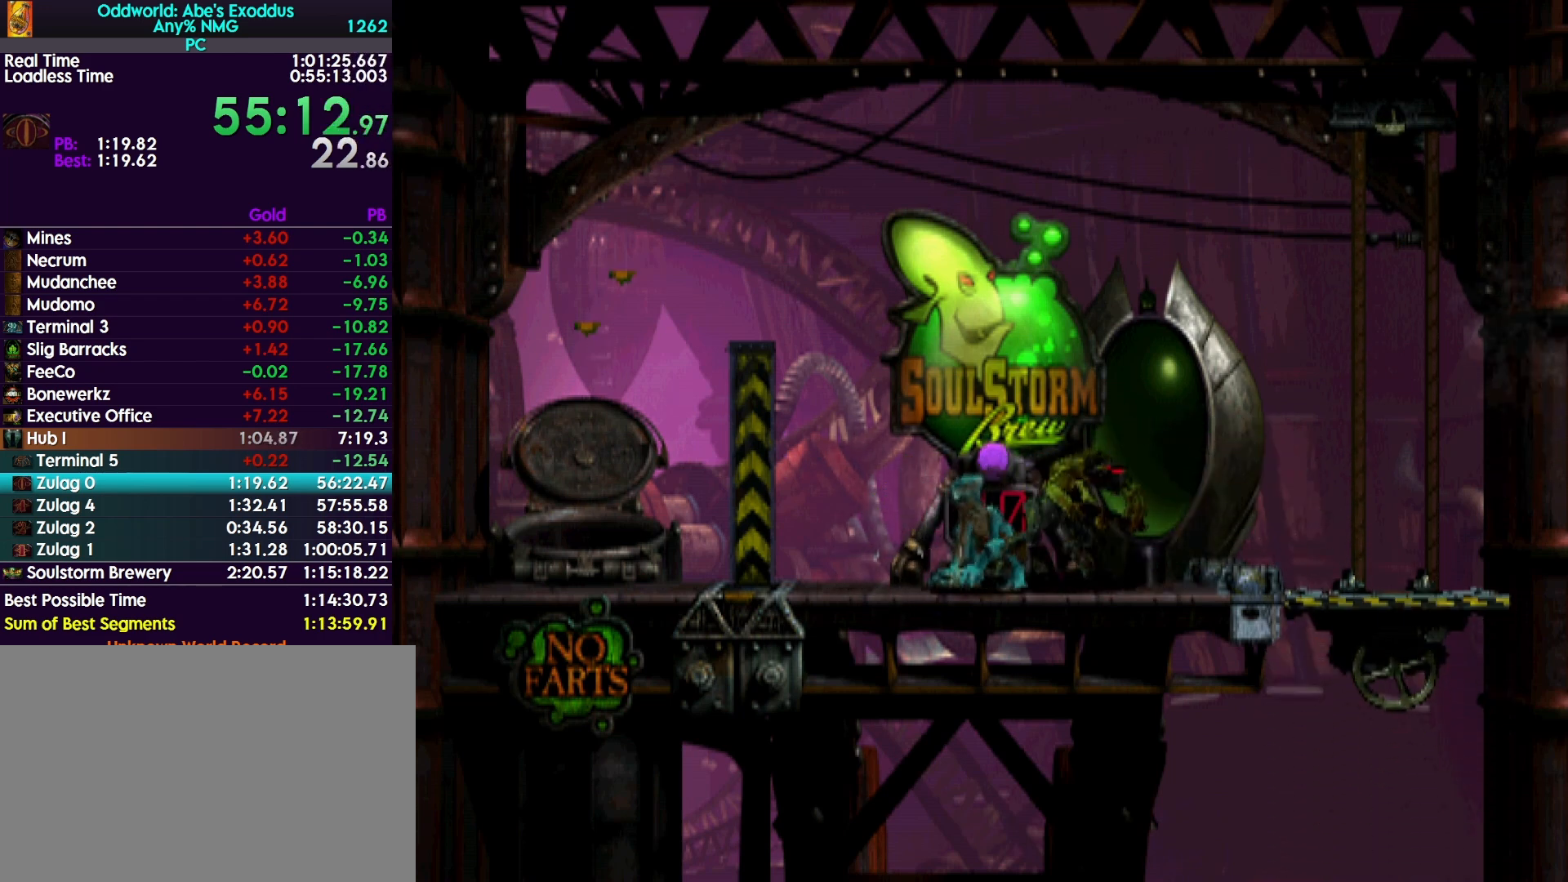
{"buttons": ["DPAD_LEFT"], "events": [[467, "DPAD_RIGHT", "up"], [500, "DPAD_LEFT", "down"]]}
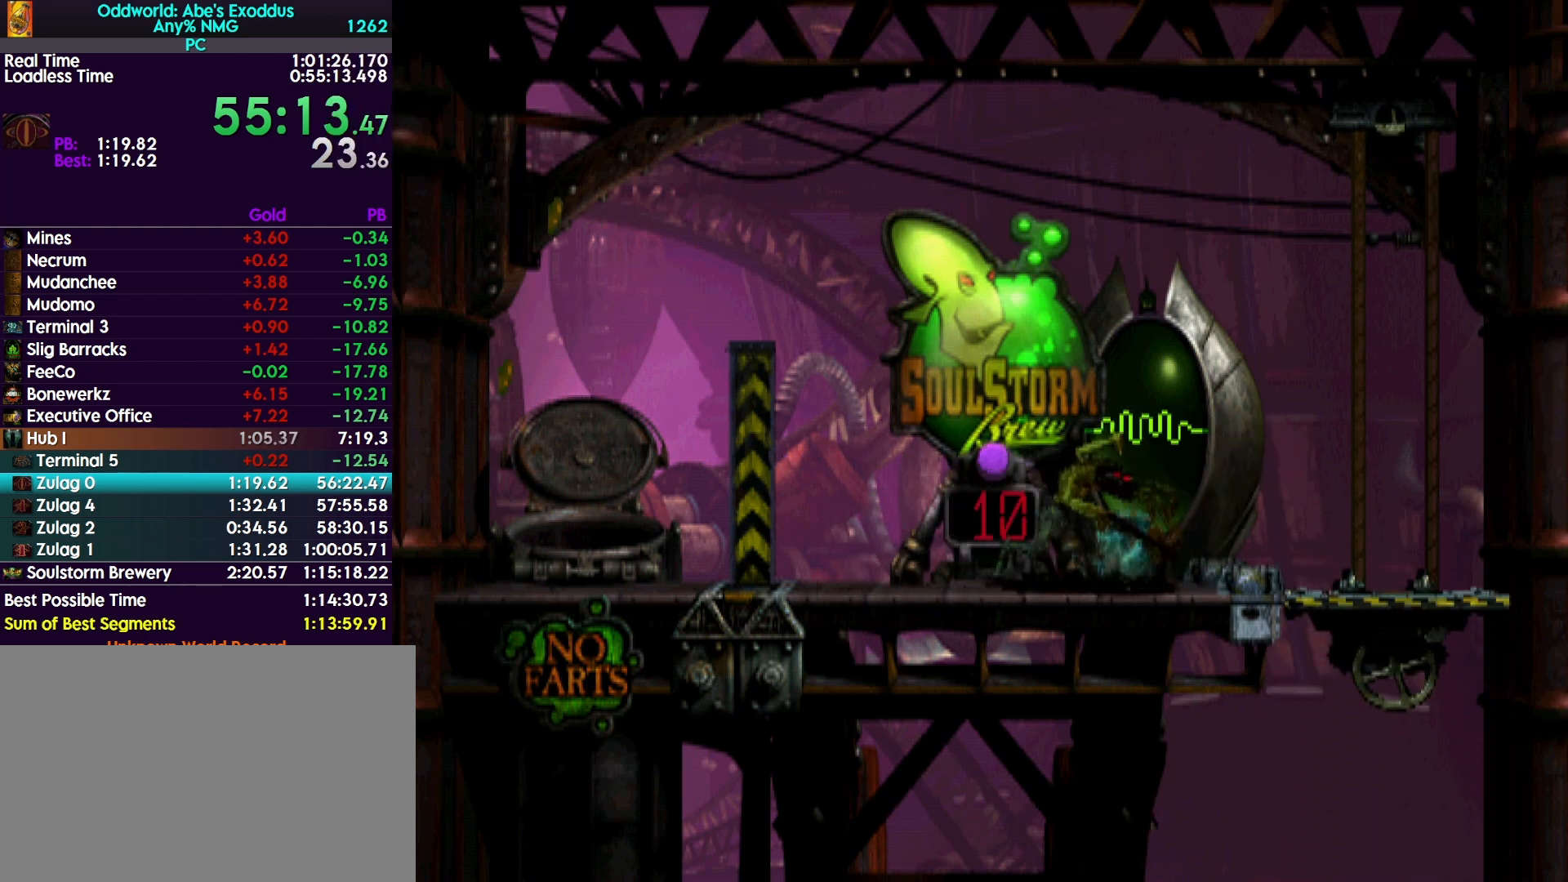
{"buttons": ["DPAD_UP"], "events": [[300, "DPAD_LEFT", "up"], [400, "DPAD_UP", "down"]]}
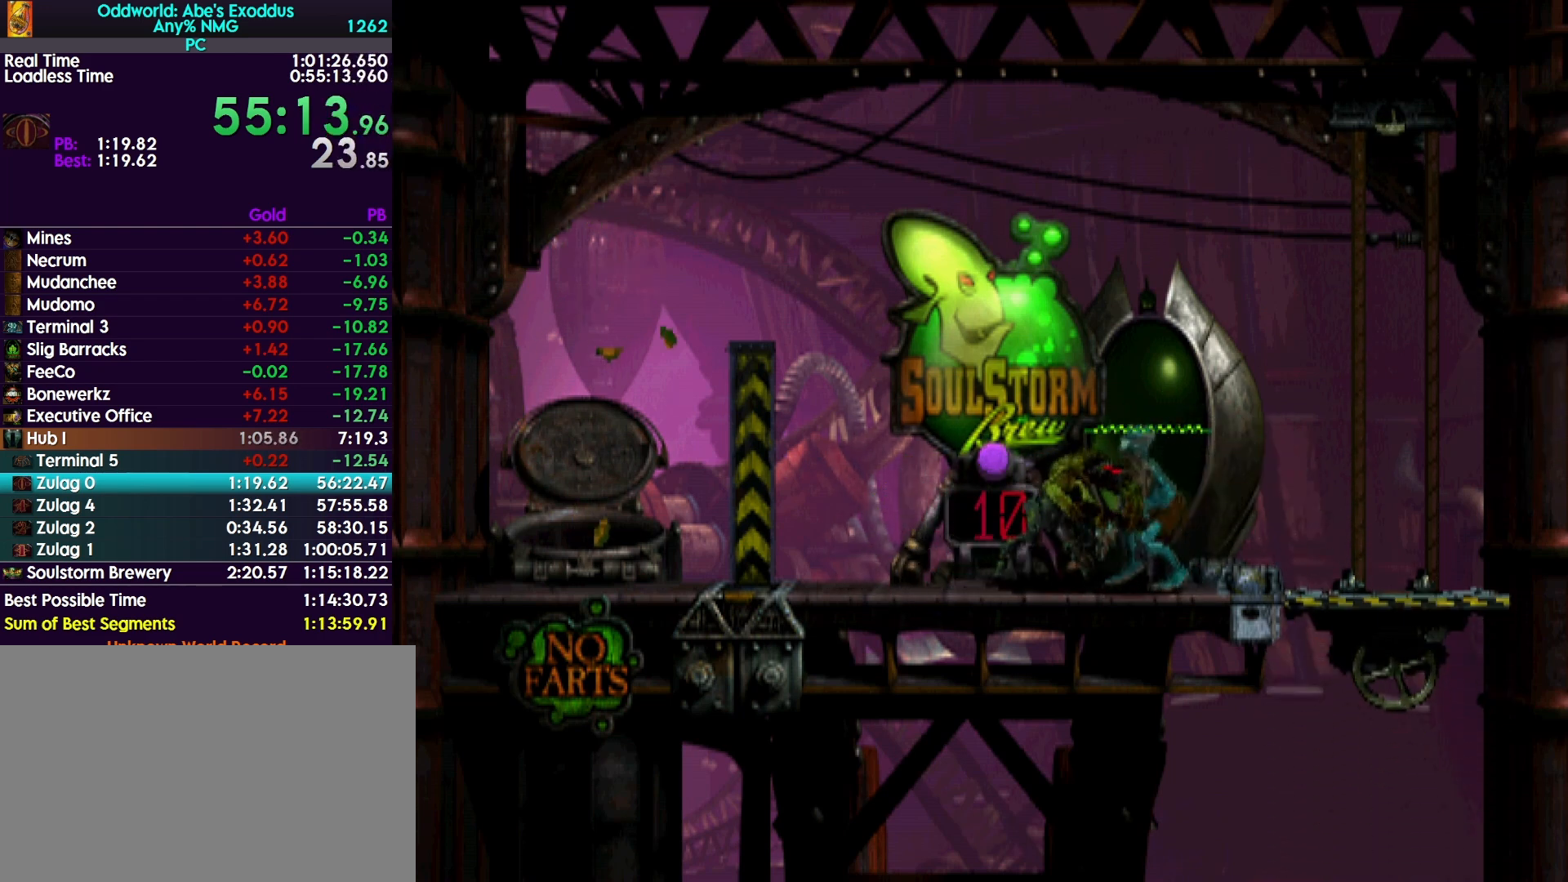
{"buttons": ["DPAD_LEFT"], "events": [[33, "DPAD_UP", "up"], [67, "L2", "down"], [133, "CROSS", "down"], [367, "DPAD_LEFT", "down"], [367, "L2", "up"], [400, "CROSS", "up"]]}
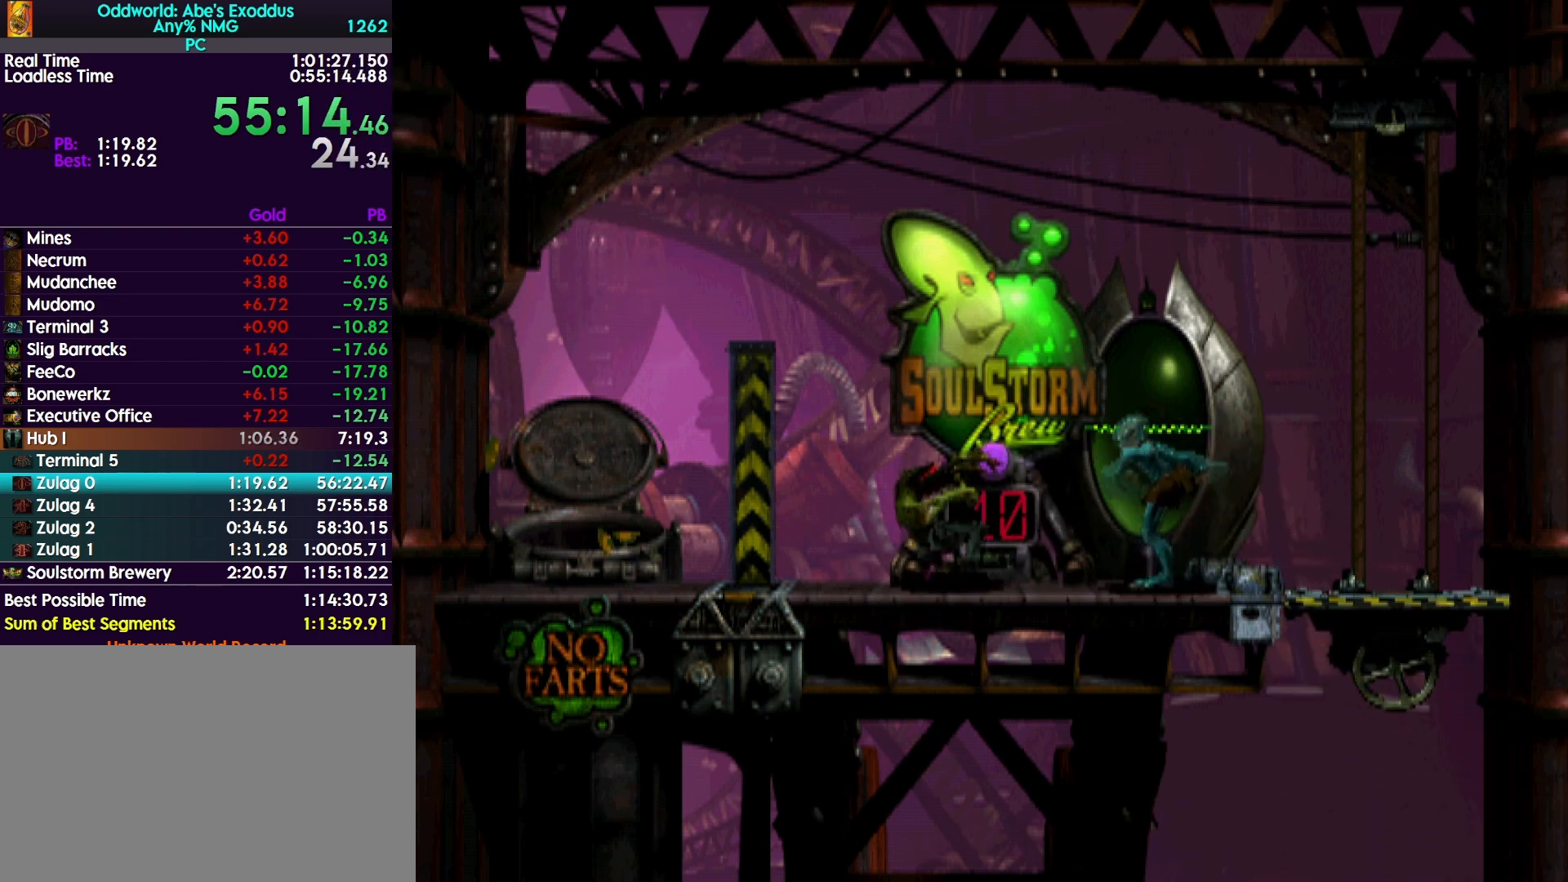
{"buttons": ["DPAD_UP"], "events": [[367, "DPAD_LEFT", "up"], [433, "DPAD_UP", "down"]]}
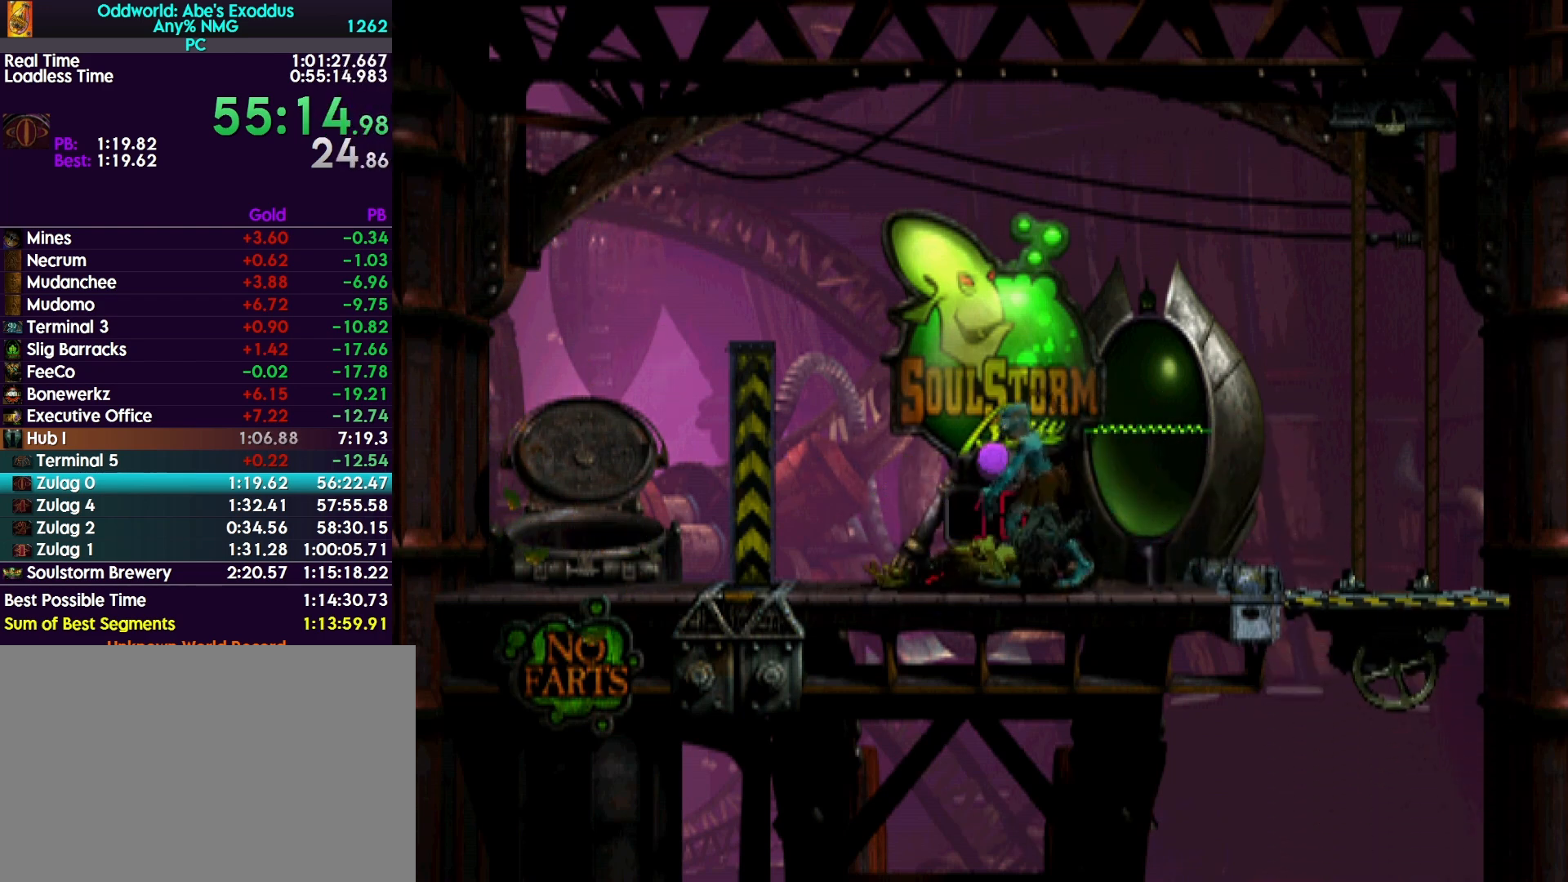
{"buttons": ["DPAD_UP"], "events": []}
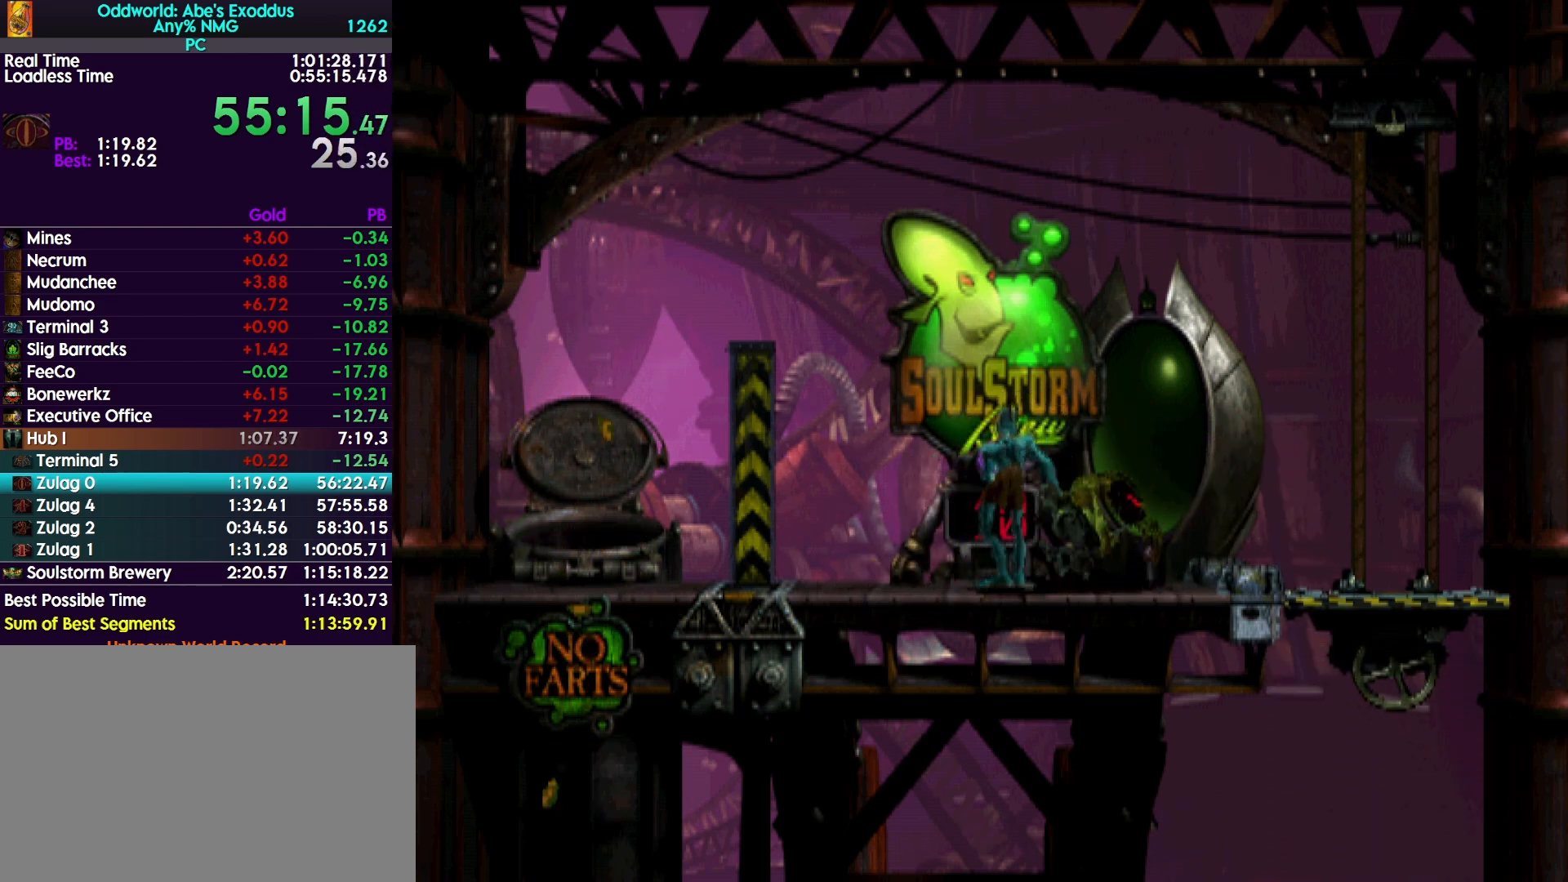
{"buttons": ["R1", "DPAD_RIGHT"], "events": [[33, "DPAD_UP", "up"], [67, "R1", "down"], [133, "DPAD_RIGHT", "down"]]}
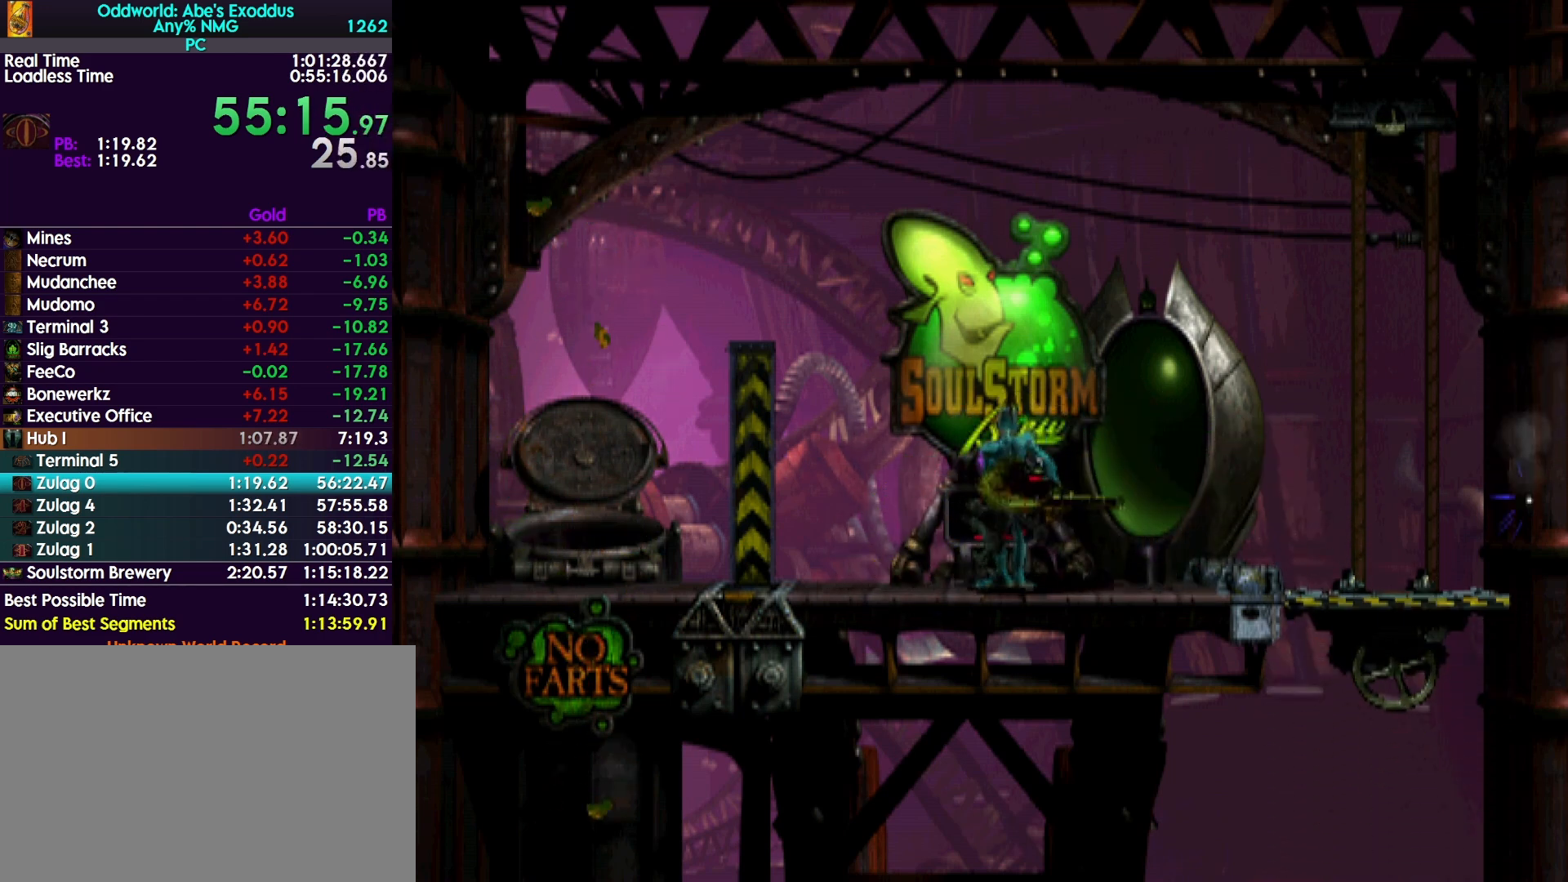
{"buttons": ["R1", "DPAD_RIGHT"], "events": []}
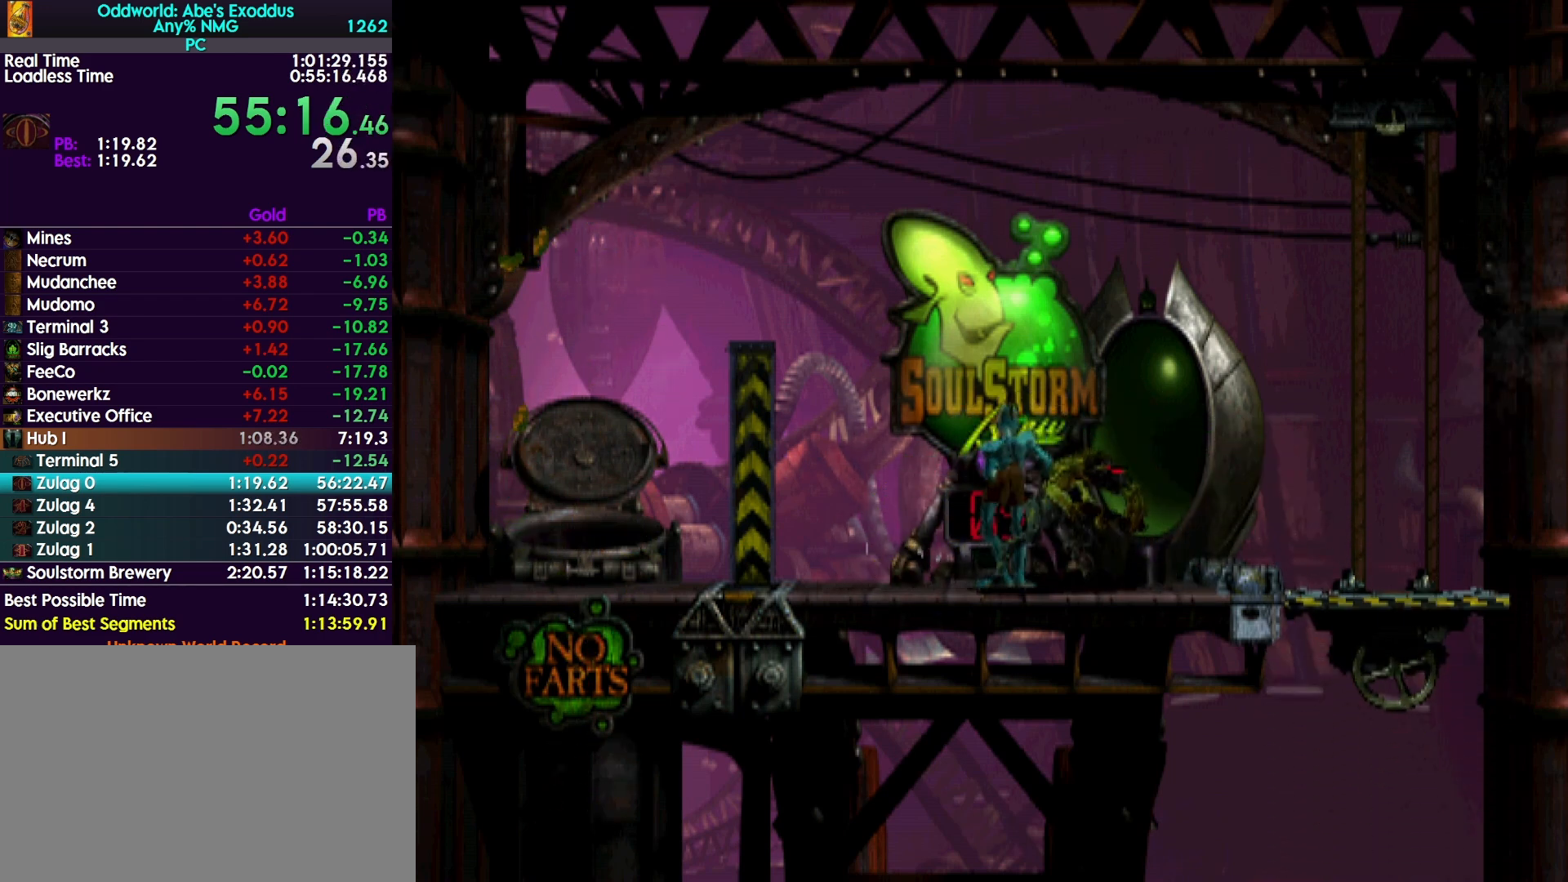
{"buttons": ["R1", "DPAD_RIGHT"], "events": []}
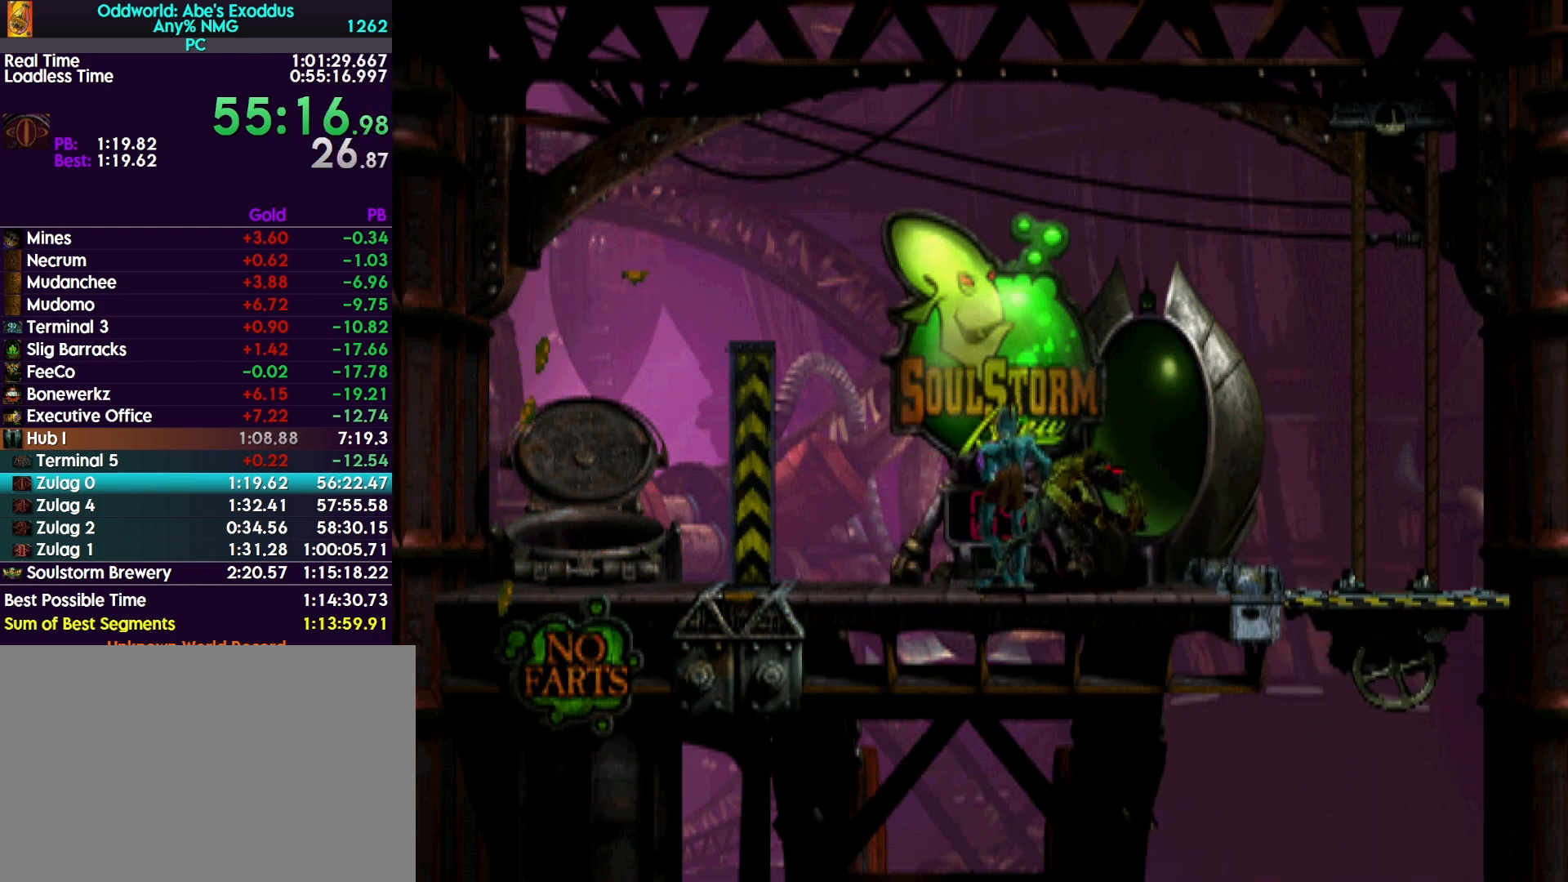
{"buttons": ["R1", "DPAD_RIGHT"], "events": []}
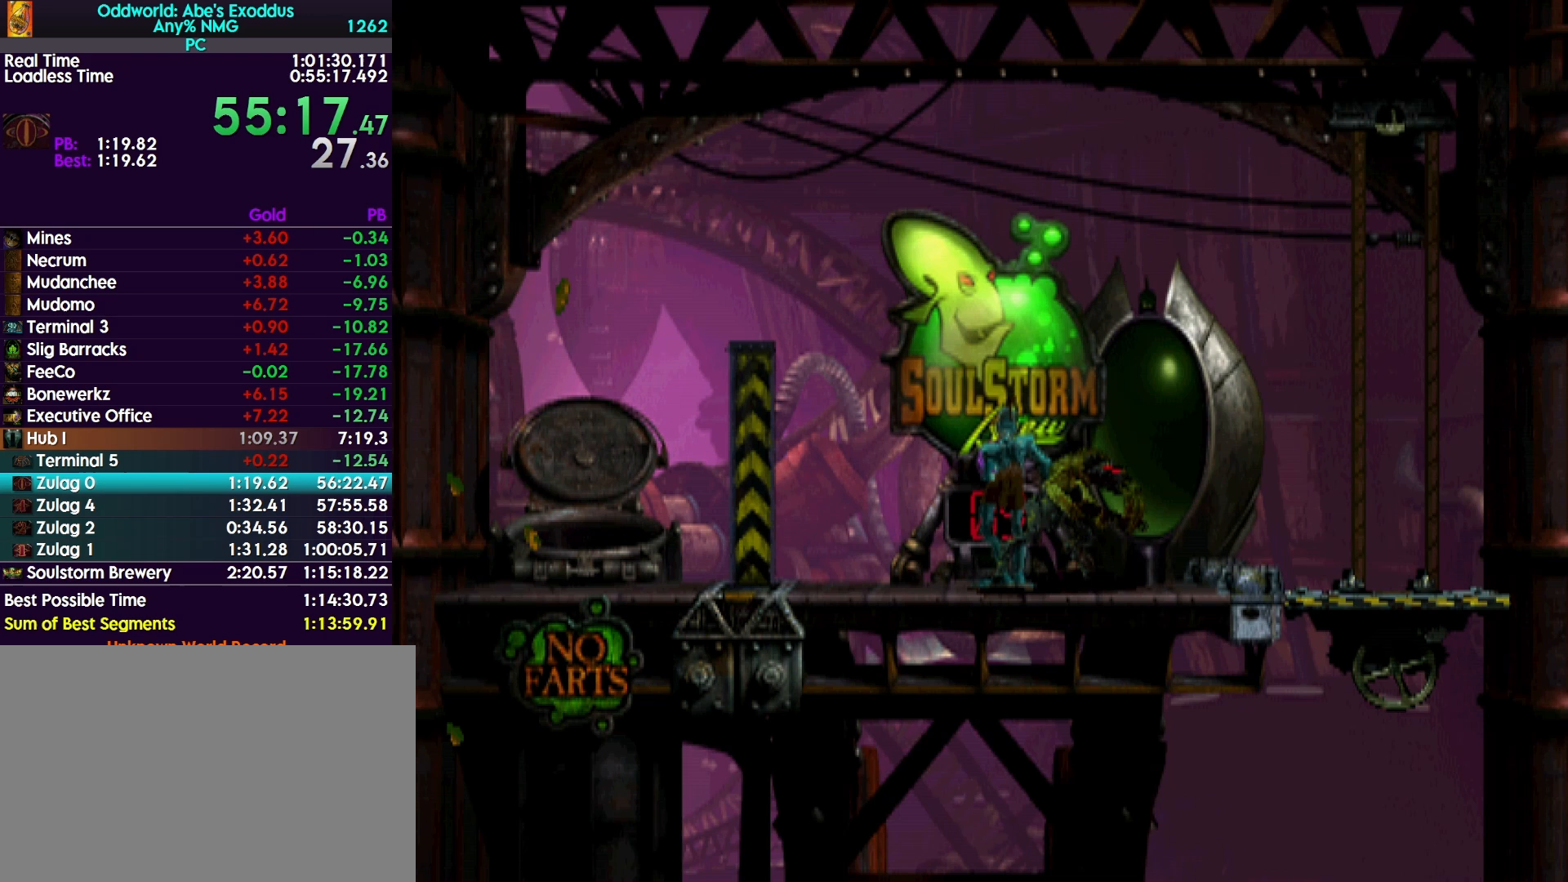
{"buttons": ["R1", "DPAD_RIGHT"], "events": []}
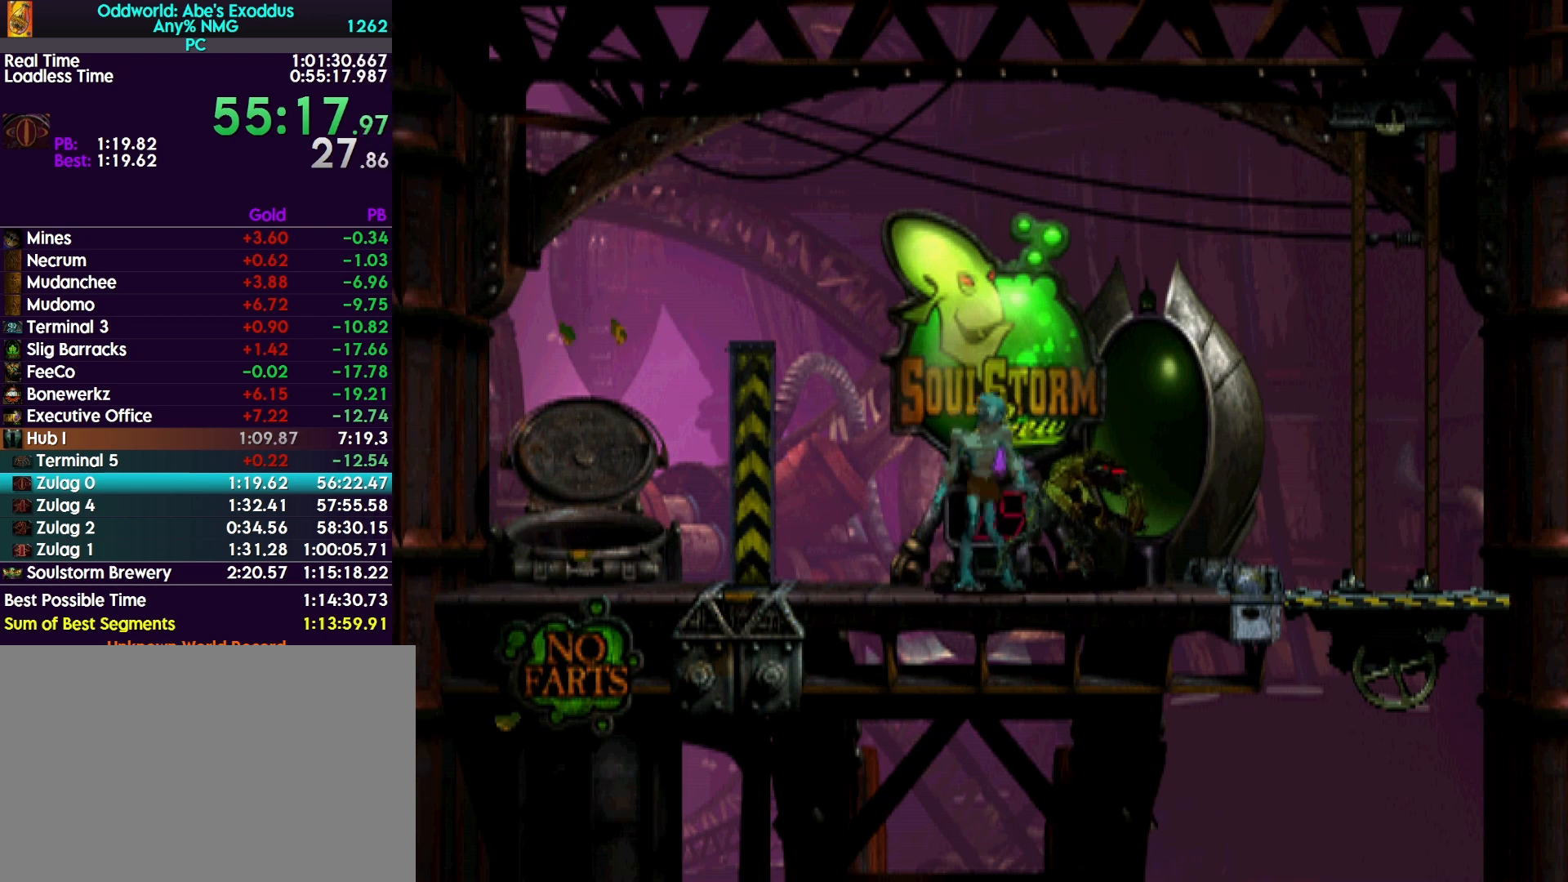
{"buttons": ["DPAD_RIGHT"], "events": [[400, "R1", "up"]]}
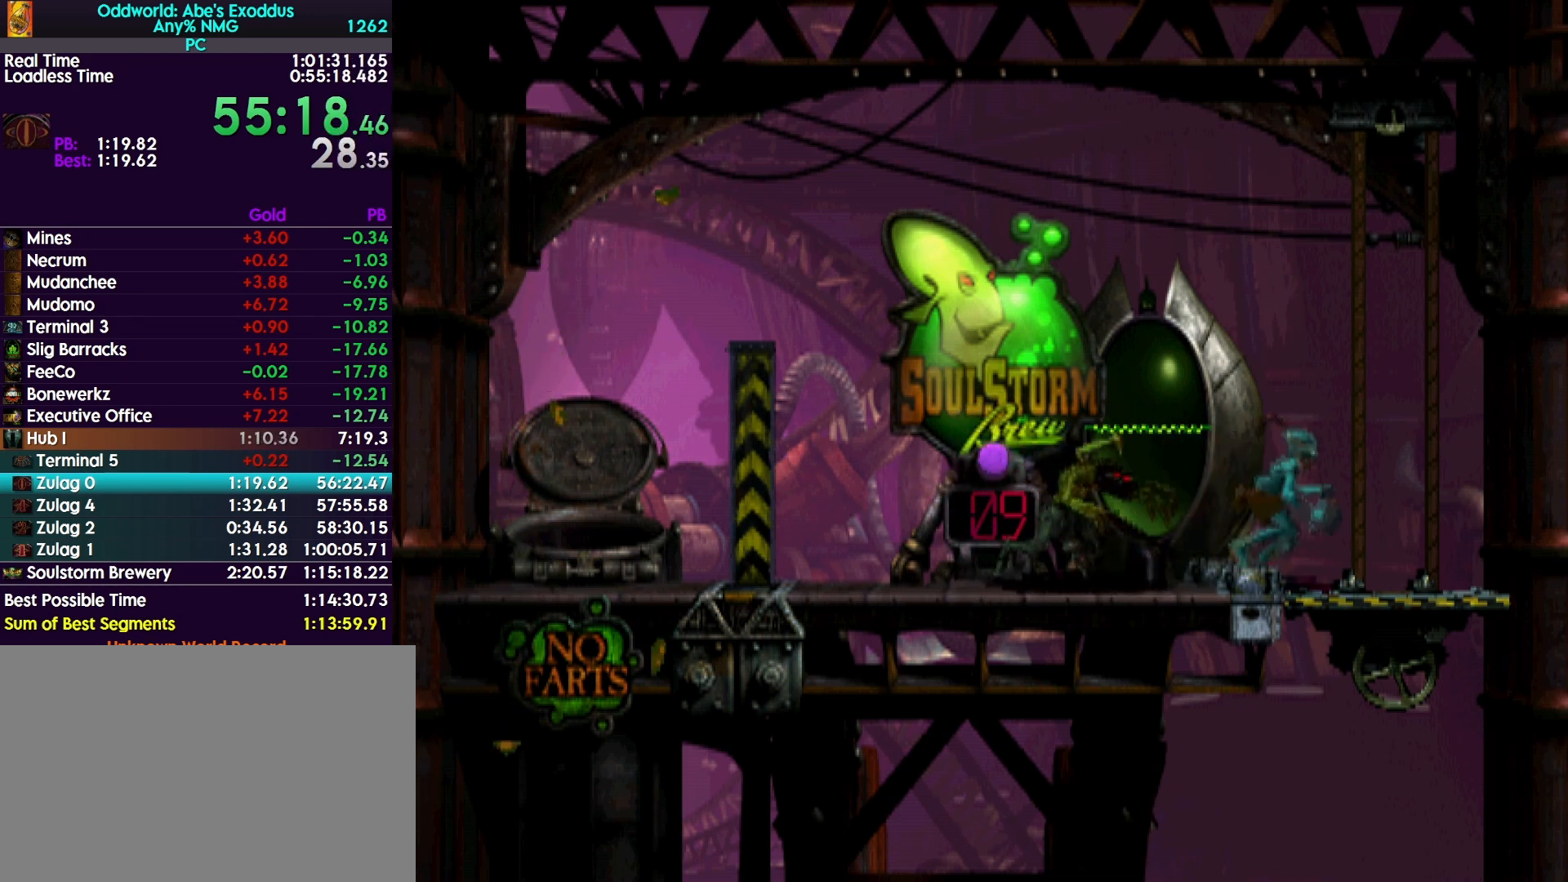
{"buttons": ["DPAD_DOWN"], "events": [[100, "DPAD_RIGHT", "up"], [167, "DPAD_DOWN", "down"]]}
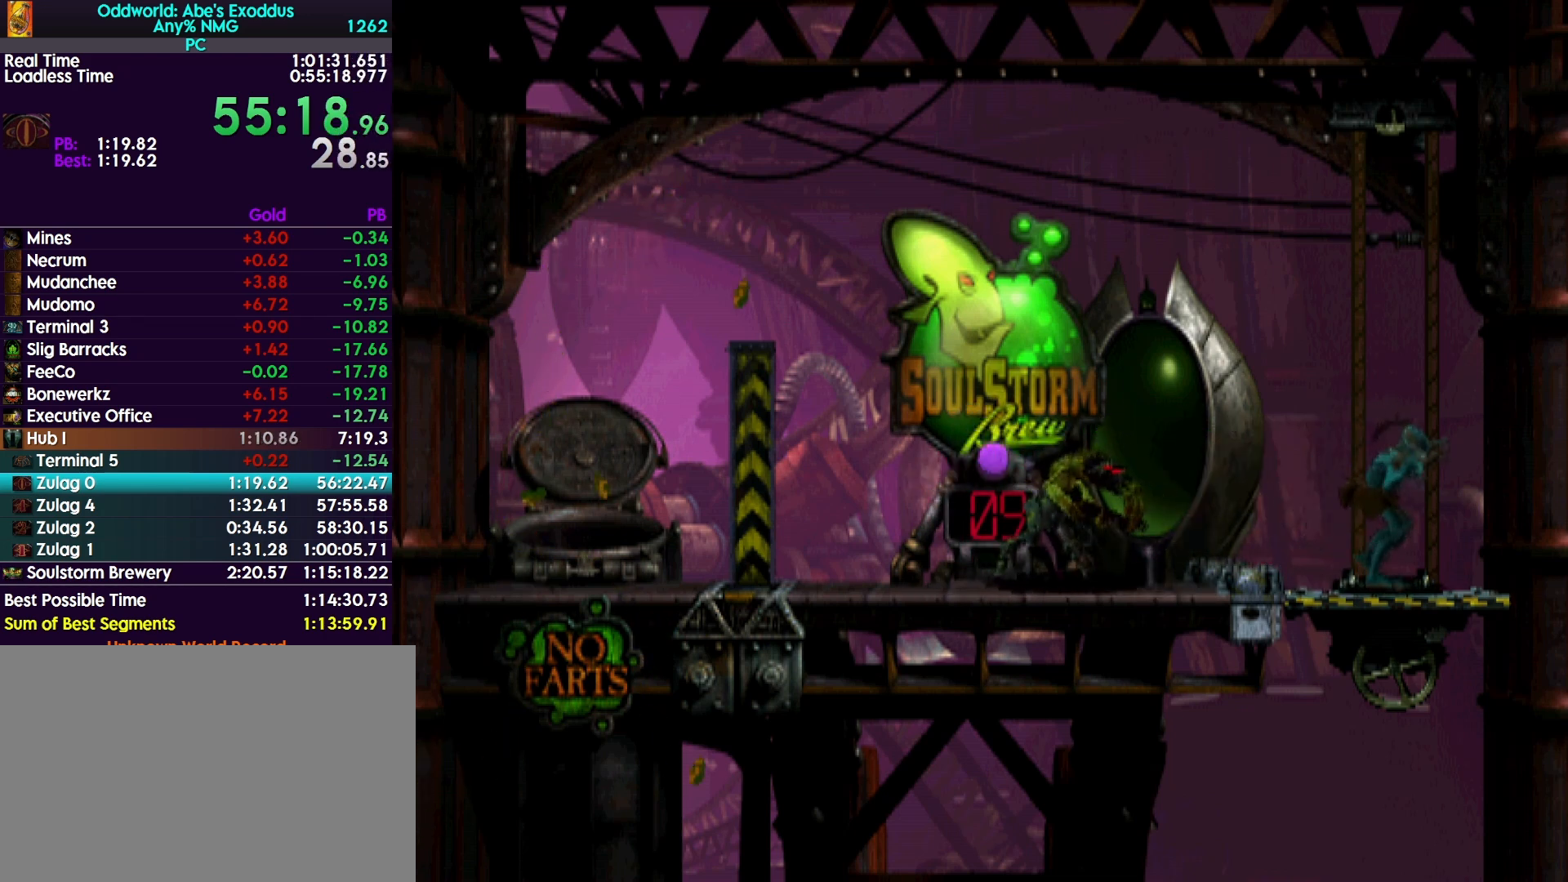
{"buttons": ["DPAD_DOWN"], "events": []}
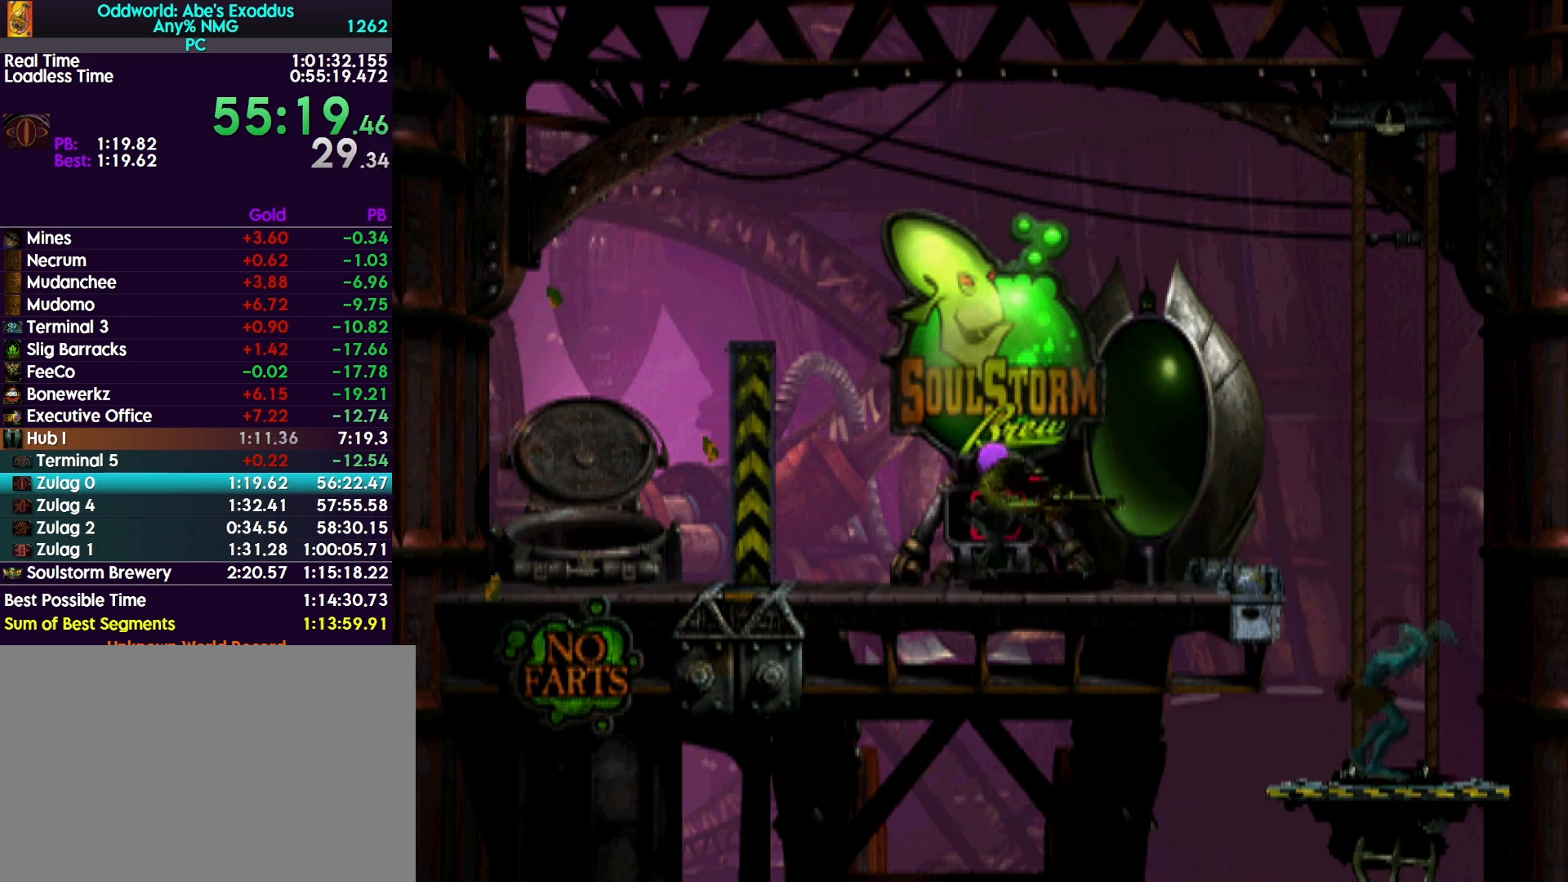
{"buttons": ["DPAD_DOWN"], "events": []}
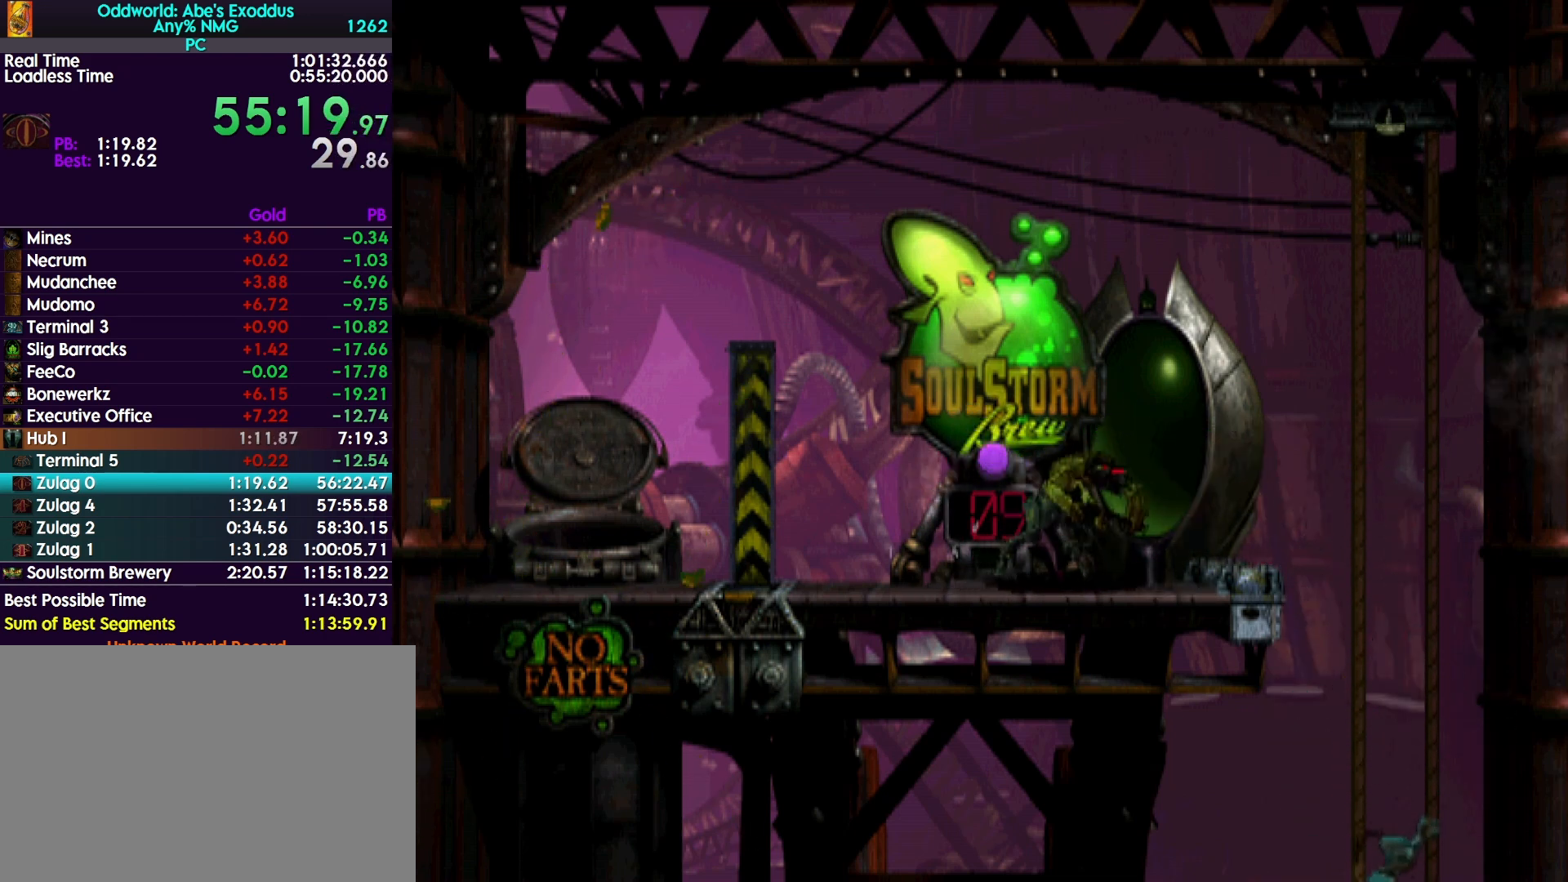
{"buttons": ["DPAD_DOWN"], "events": []}
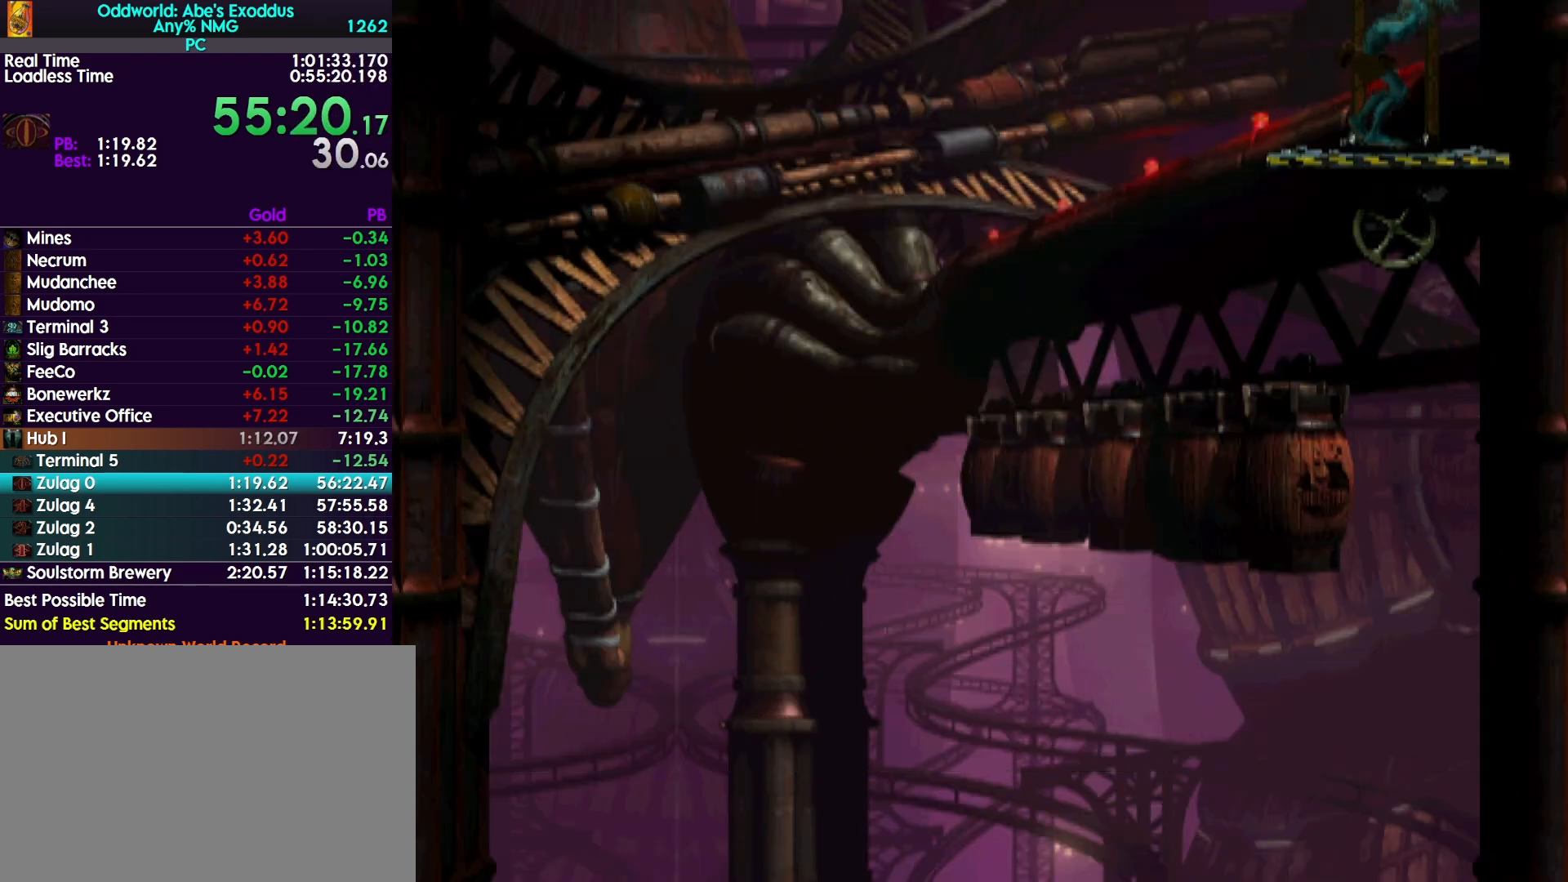
{"buttons": ["DPAD_DOWN"], "events": []}
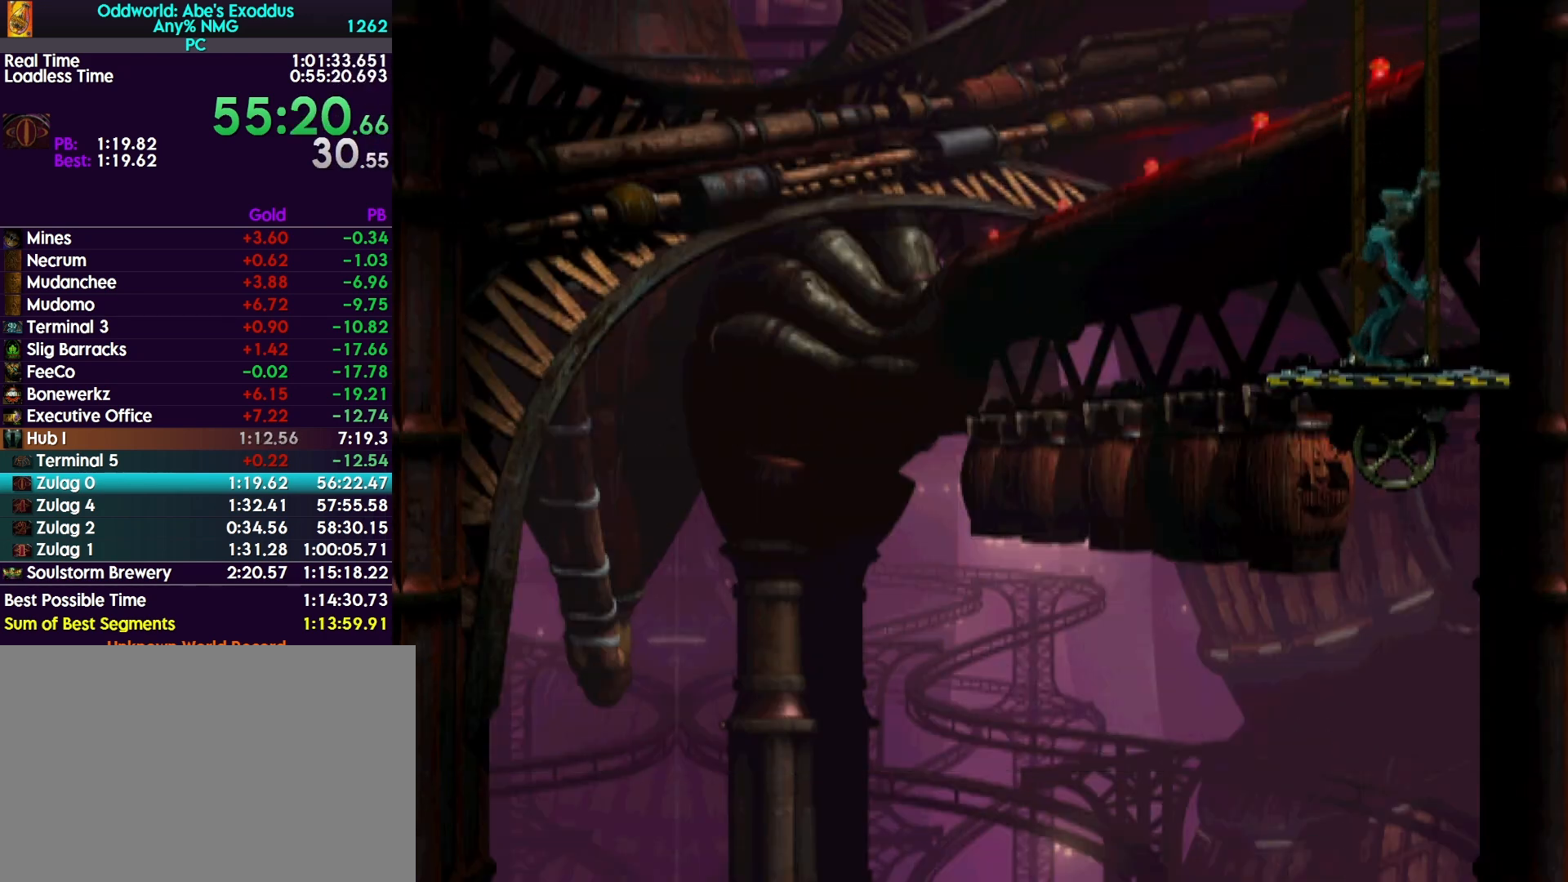
{"buttons": ["DPAD_DOWN"], "events": []}
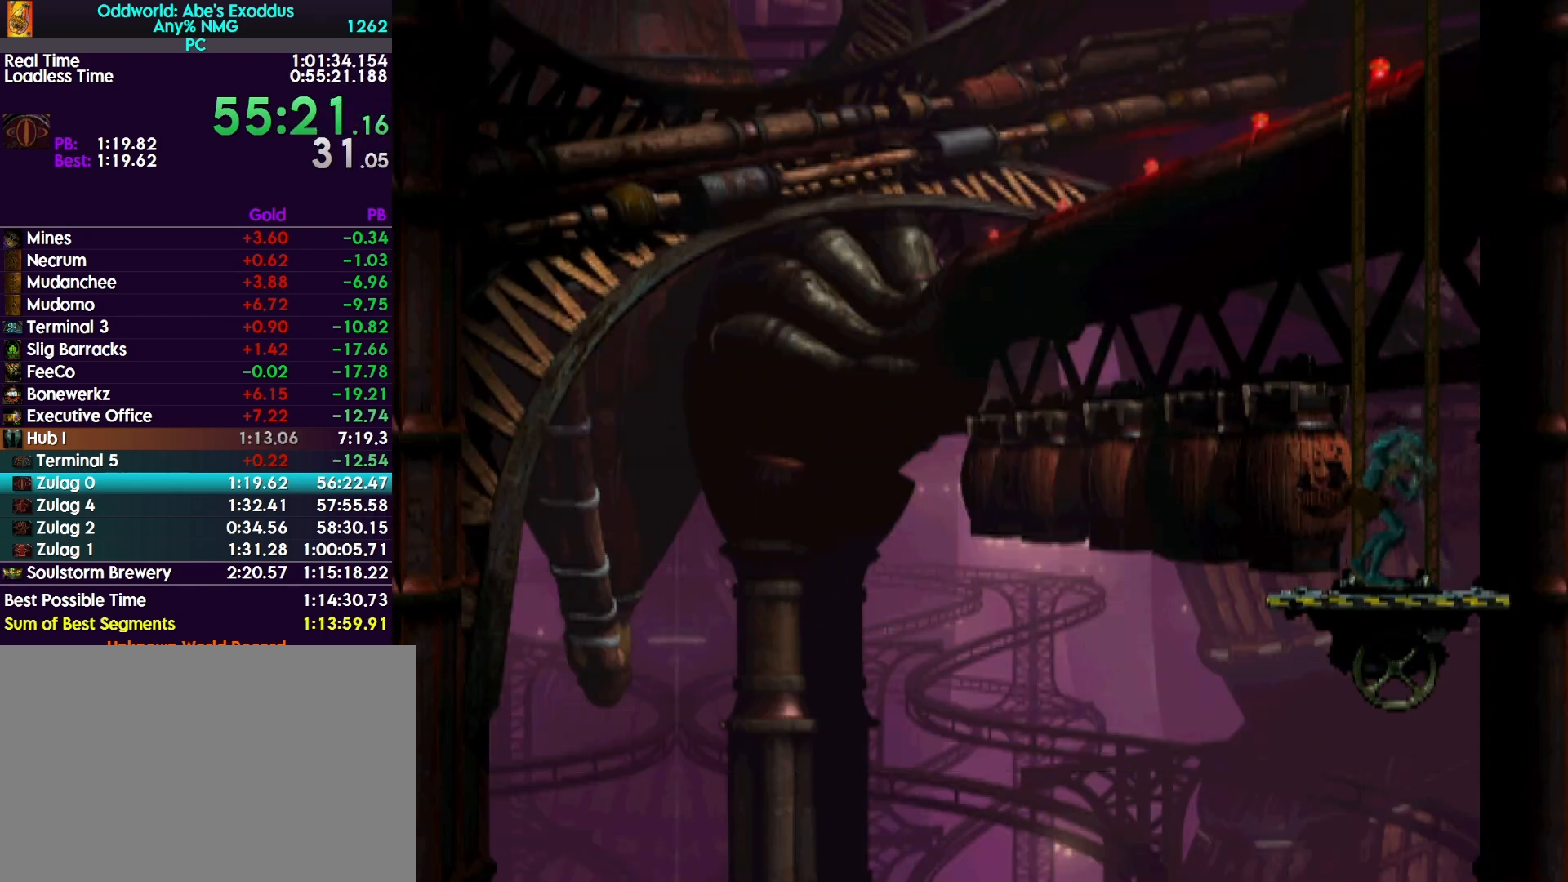
{"buttons": ["DPAD_DOWN"], "events": []}
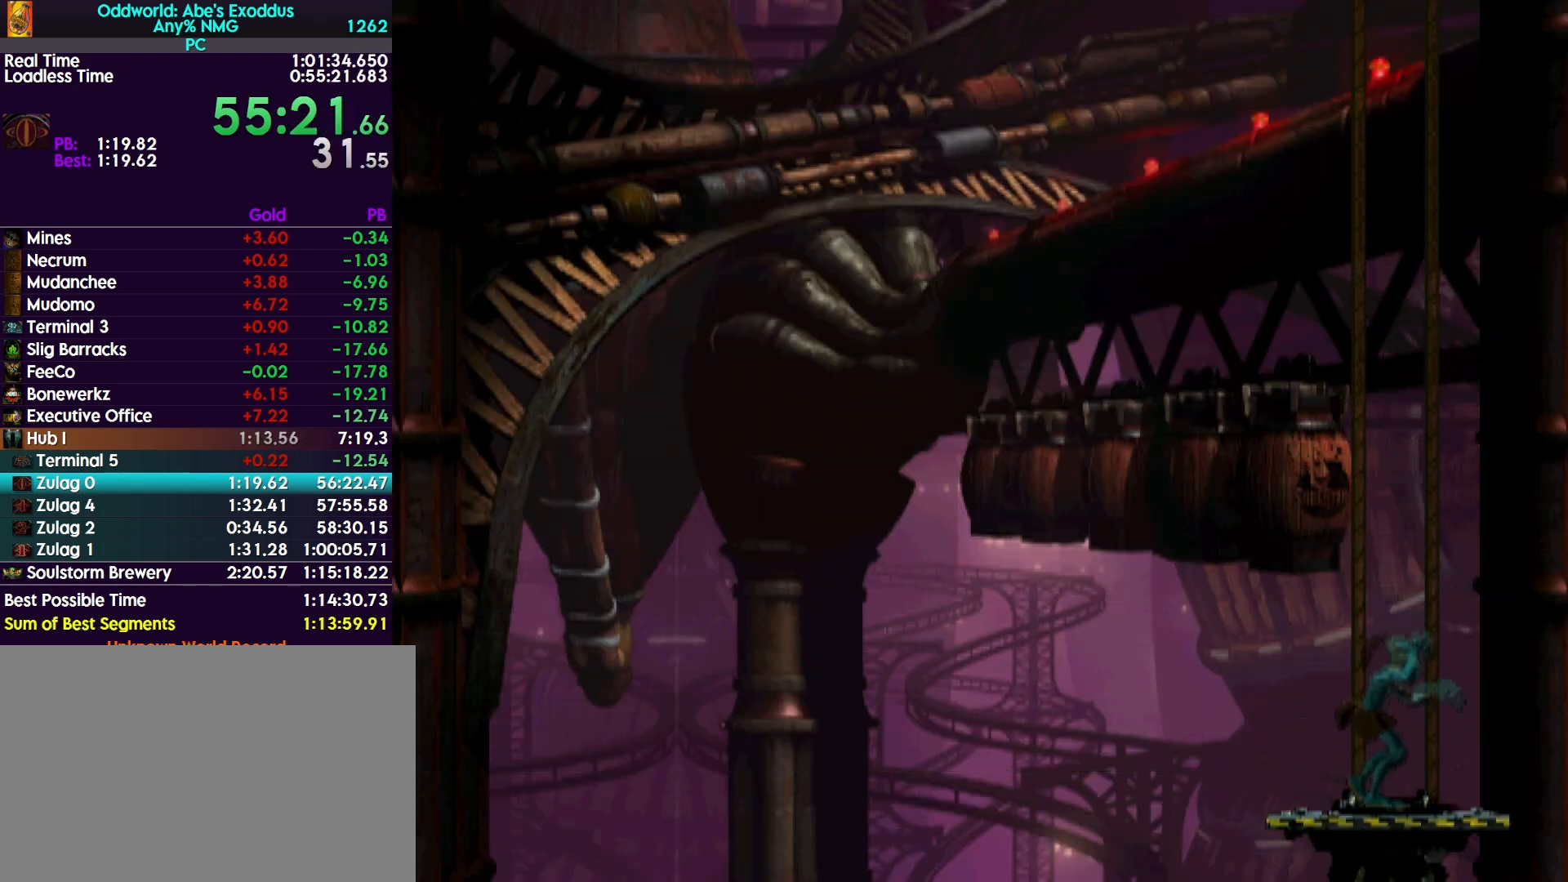
{"buttons": ["DPAD_DOWN"], "events": []}
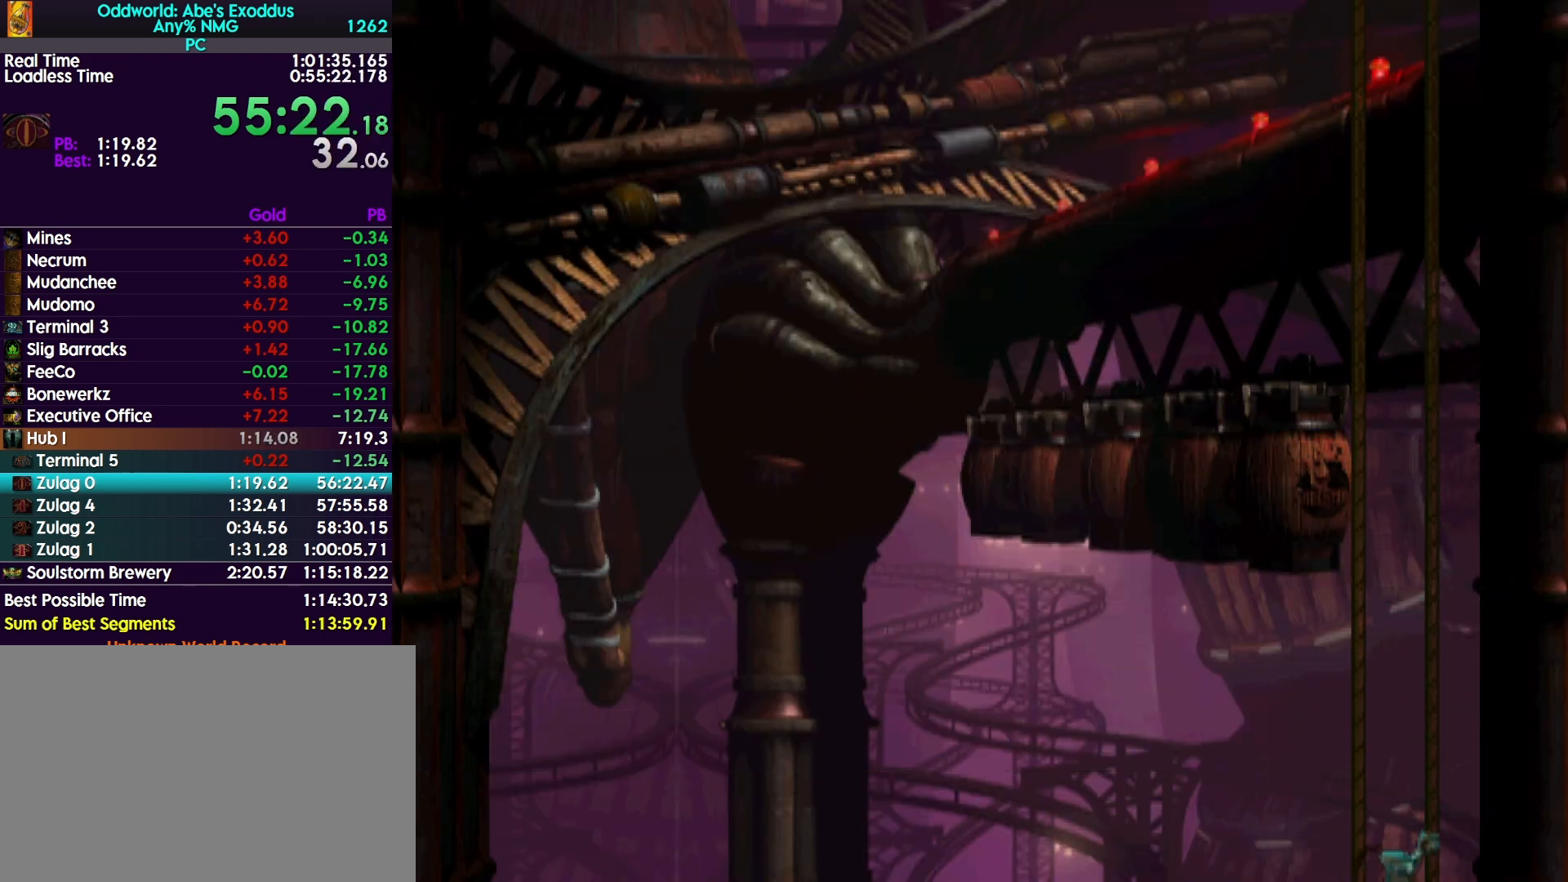
{"buttons": ["DPAD_DOWN"], "events": []}
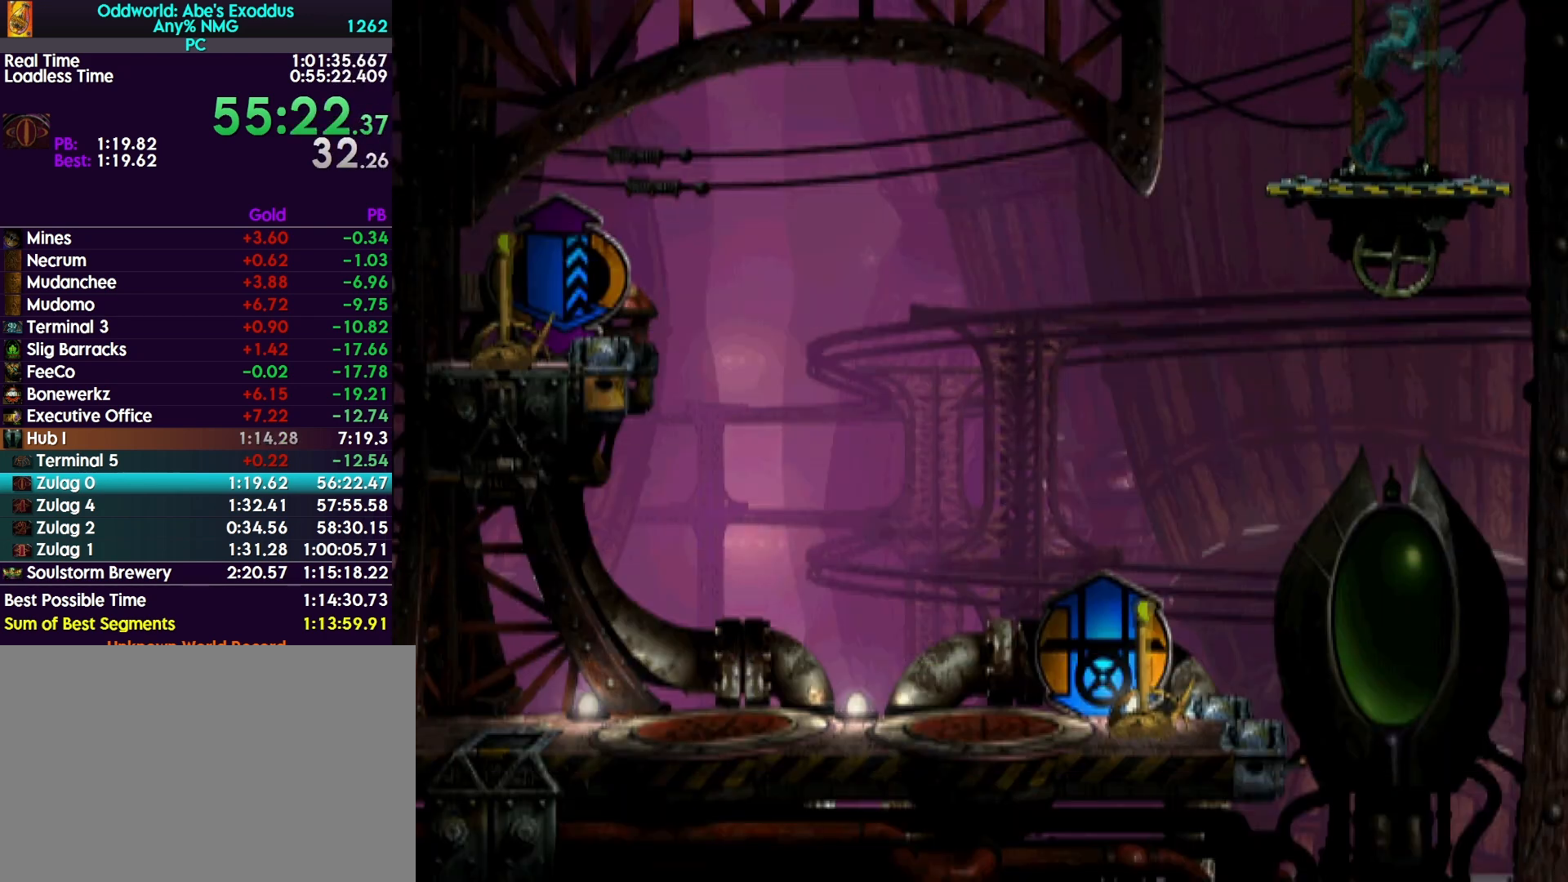
{"buttons": ["DPAD_DOWN"], "events": []}
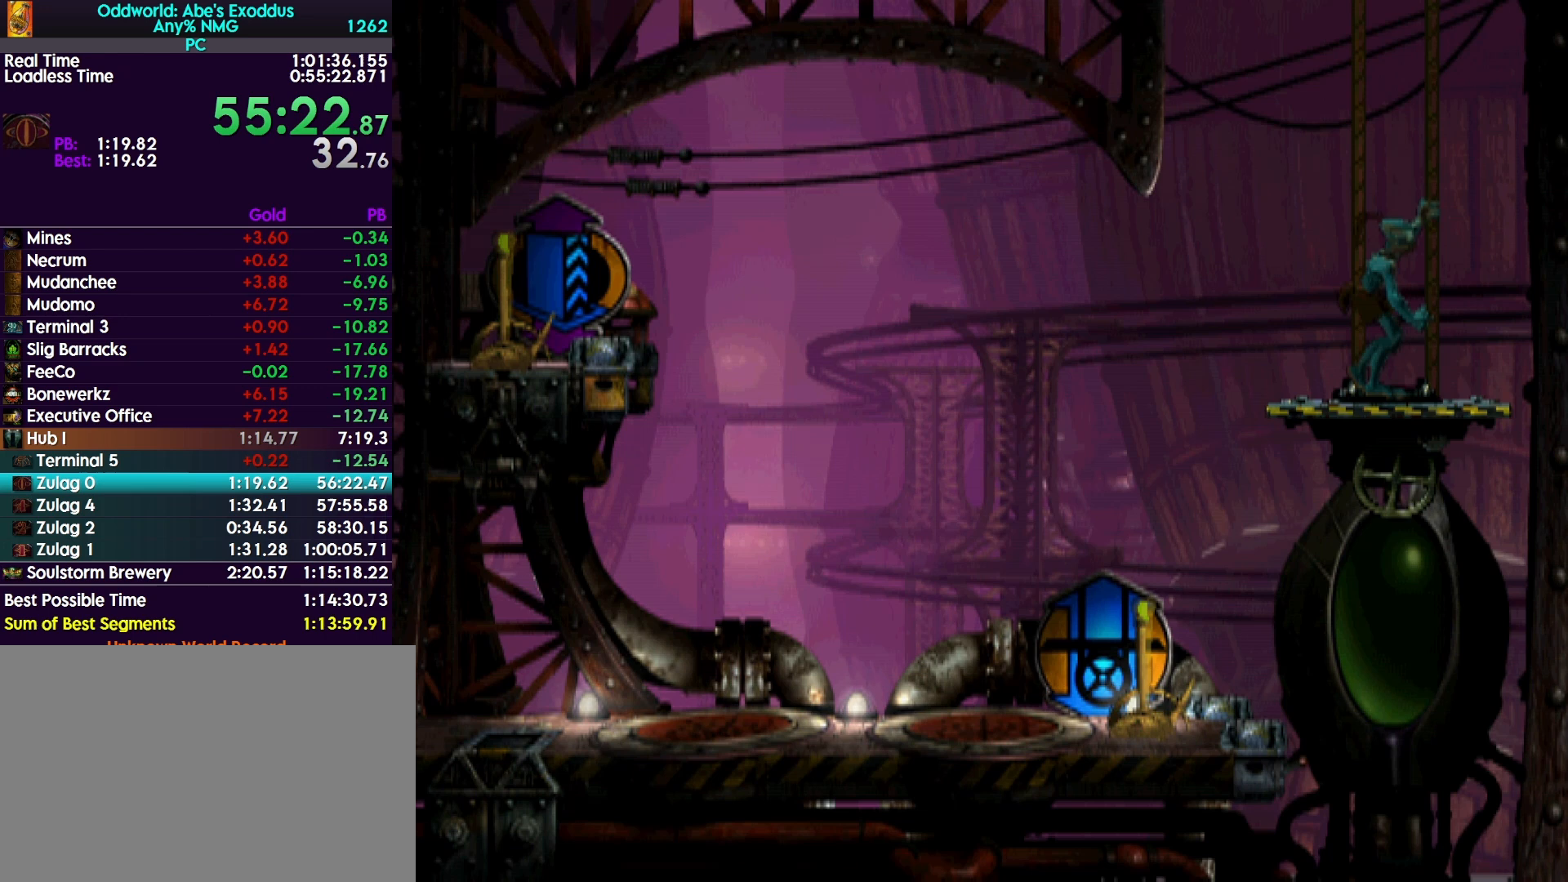
{"buttons": ["DPAD_DOWN"], "events": []}
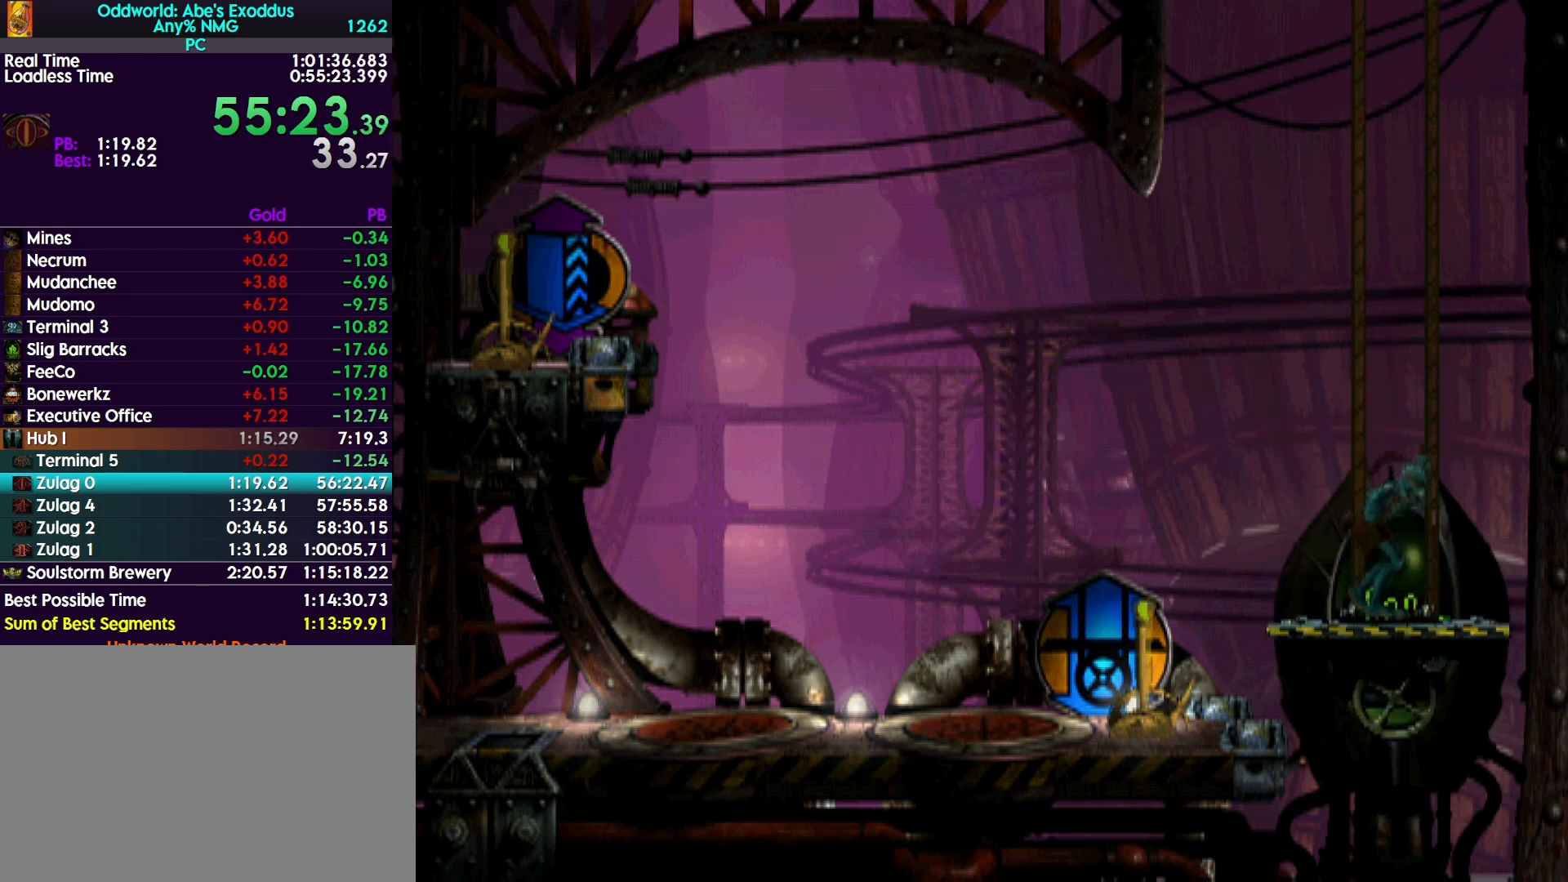
{"buttons": ["R1", "DPAD_LEFT"], "events": [[100, "DPAD_DOWN", "up"], [167, "R1", "down"], [233, "DPAD_LEFT", "down"]]}
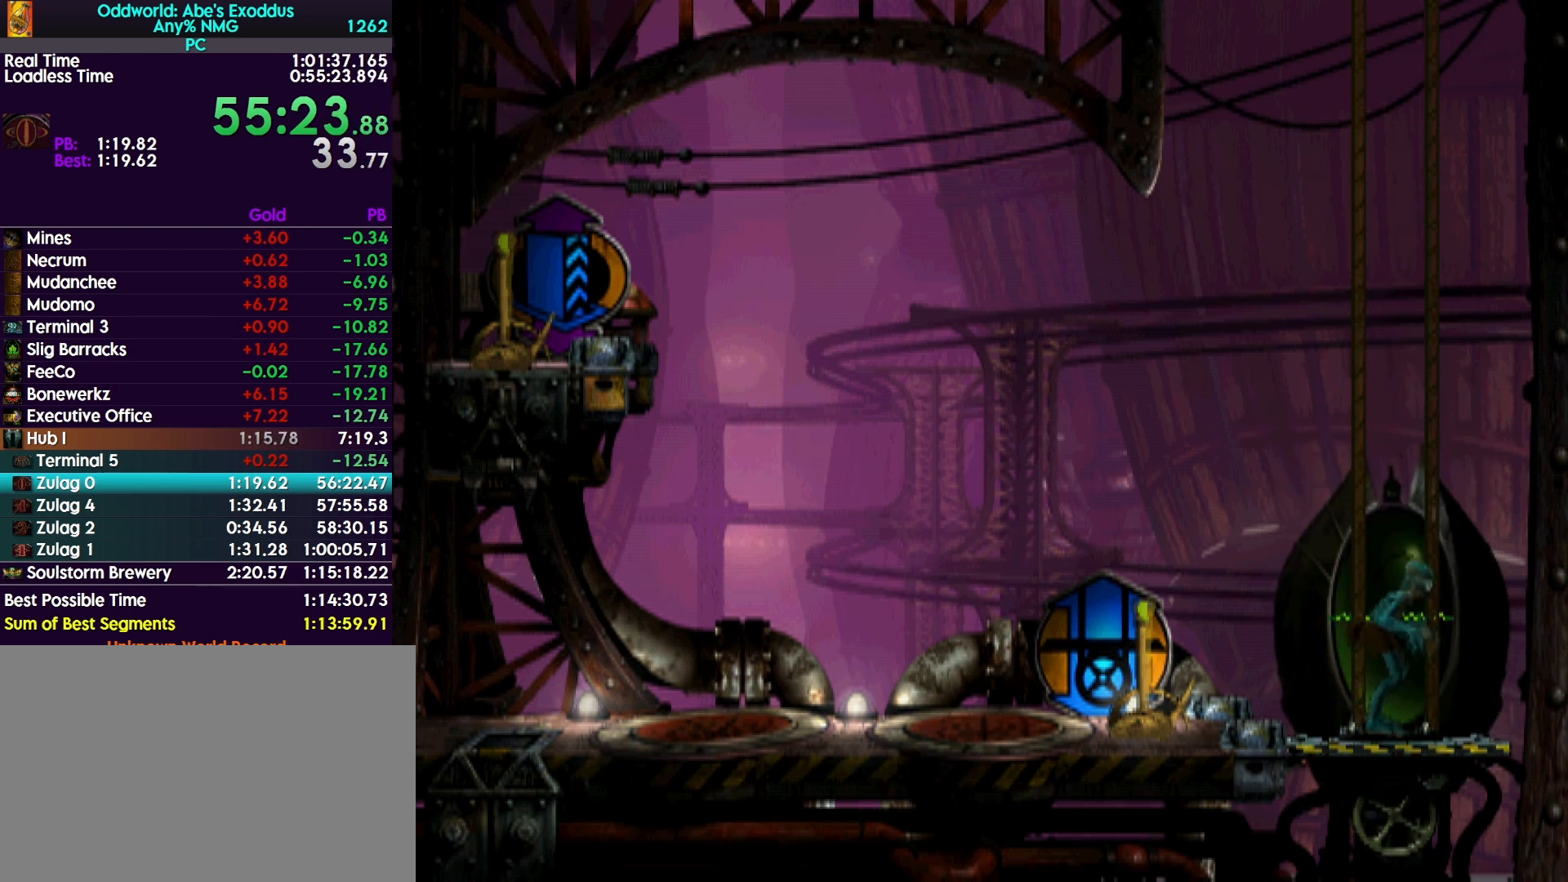
{"buttons": ["CROSS", "R1", "DPAD_LEFT"], "events": [[200, "CROSS", "down"]]}
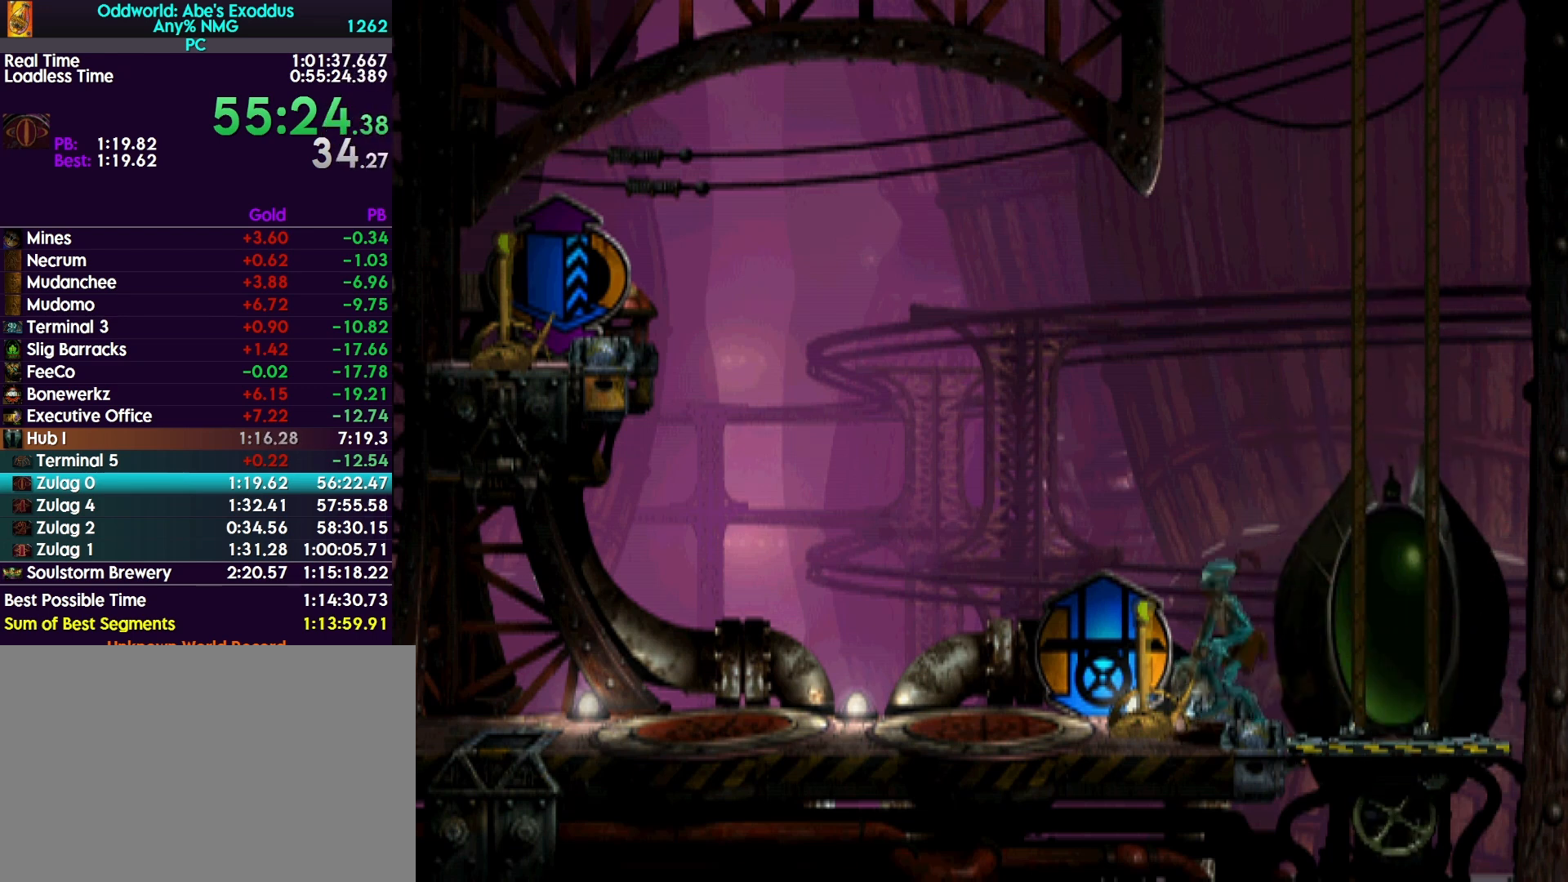
{"buttons": ["R1", "DPAD_LEFT"], "events": [[100, "CROSS", "up"]]}
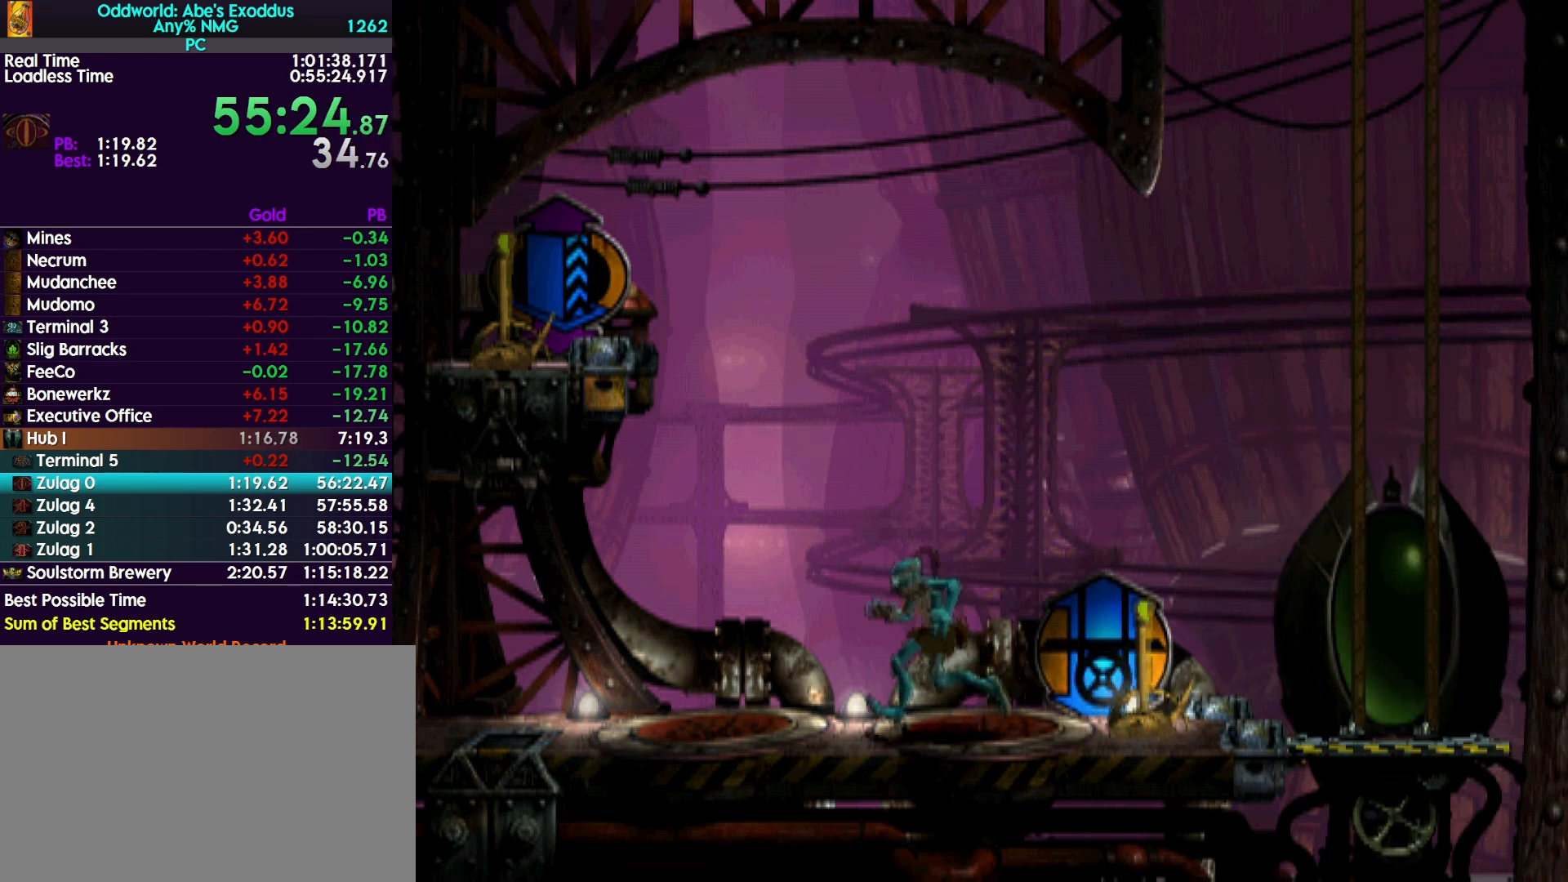
{"buttons": ["R1", "DPAD_LEFT"], "events": []}
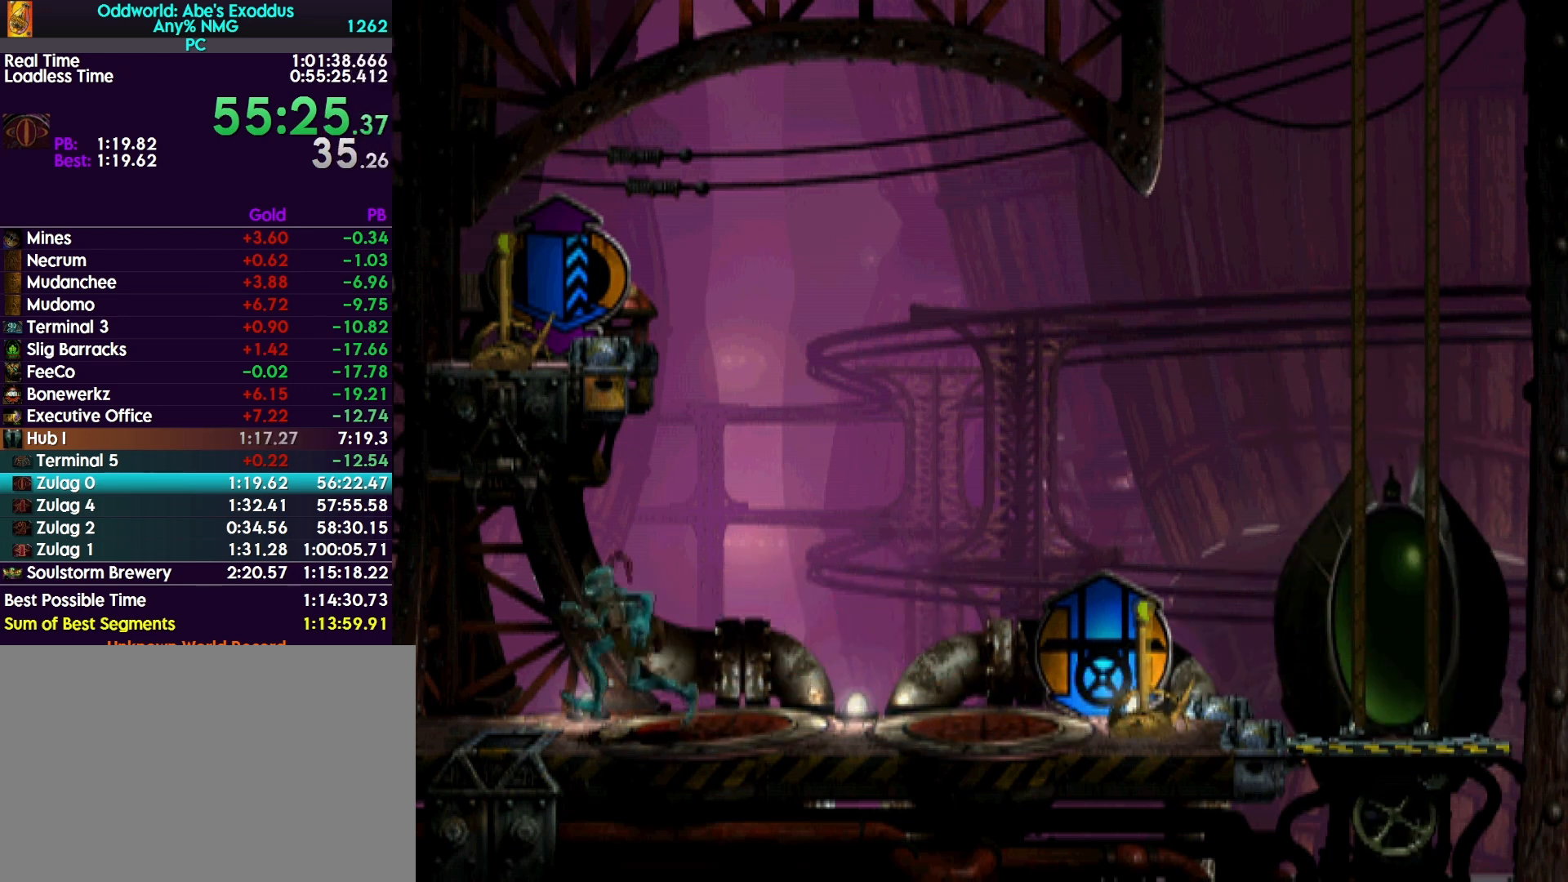
{"buttons": [], "events": [[67, "R1", "up"], [267, "DPAD_LEFT", "up"]]}